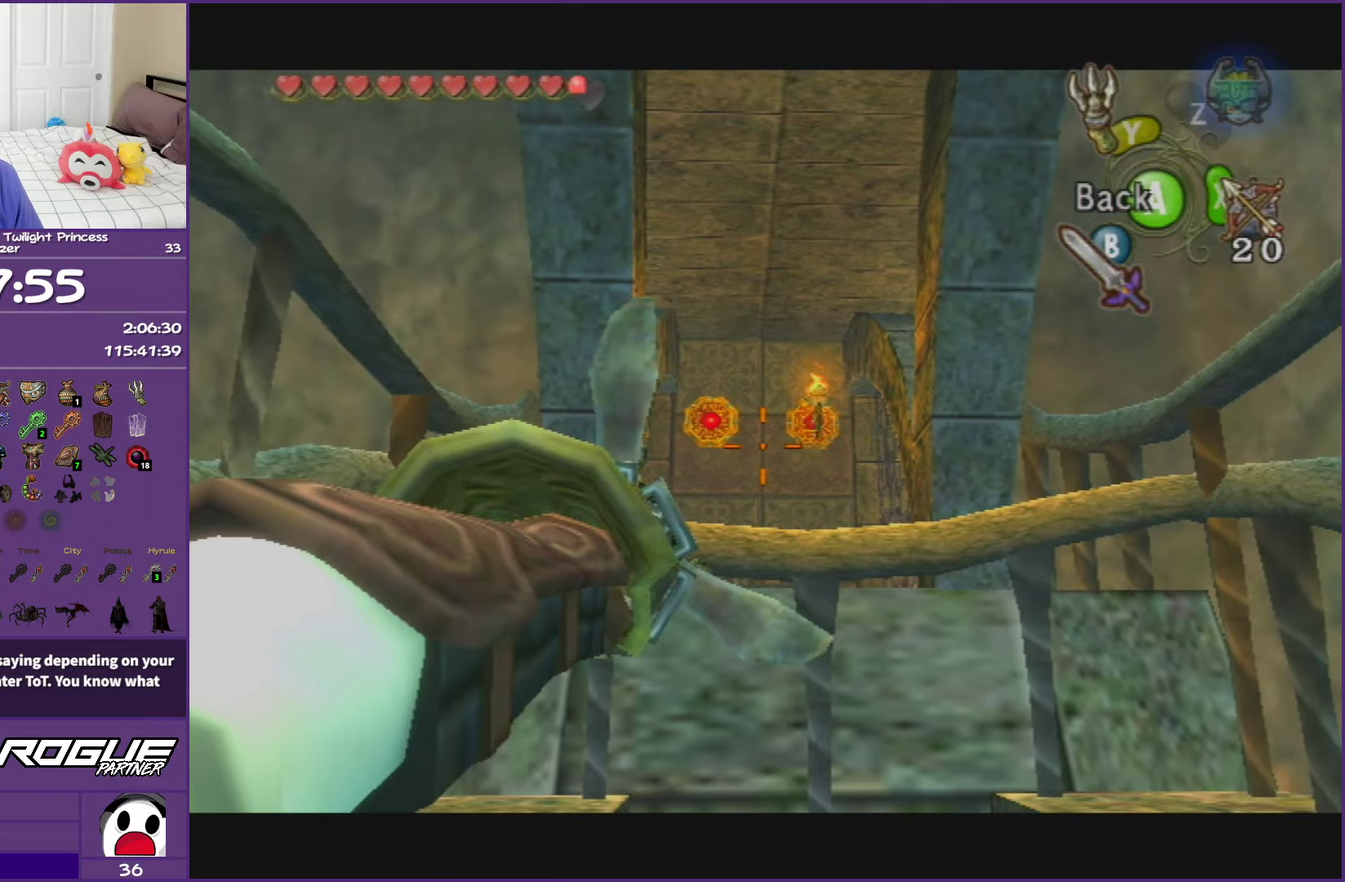
Gameplay with a controller (Nintendo layout); each line is a JSON object with the inputs held at the frame after it. "events" lists button and stick changes between this image and that frame as [ms after this image, input, new state], when the widget could be followed in between. This overlay highlights the sticks when they move; stick clicks (L3 R3) are not distinguishable. Not read: HOME L3 R3 right_stick.
{"buttons": ["Y"], "left_stick": "center", "events": [[67, "left_stick", "center"]]}
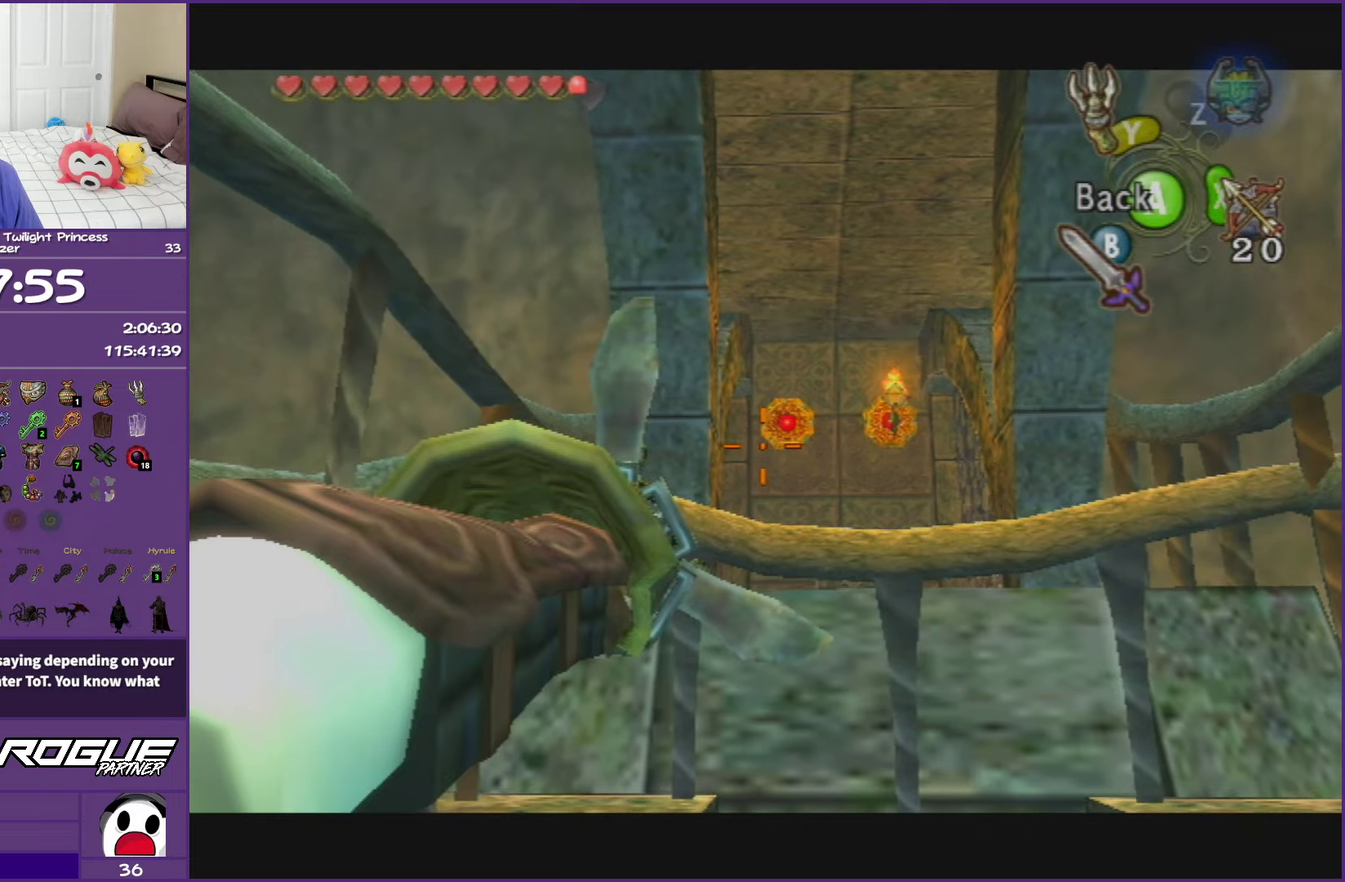
{"buttons": ["Y"], "left_stick": "center", "events": [[200, "left_stick", "right"], [267, "left_stick", "center"]]}
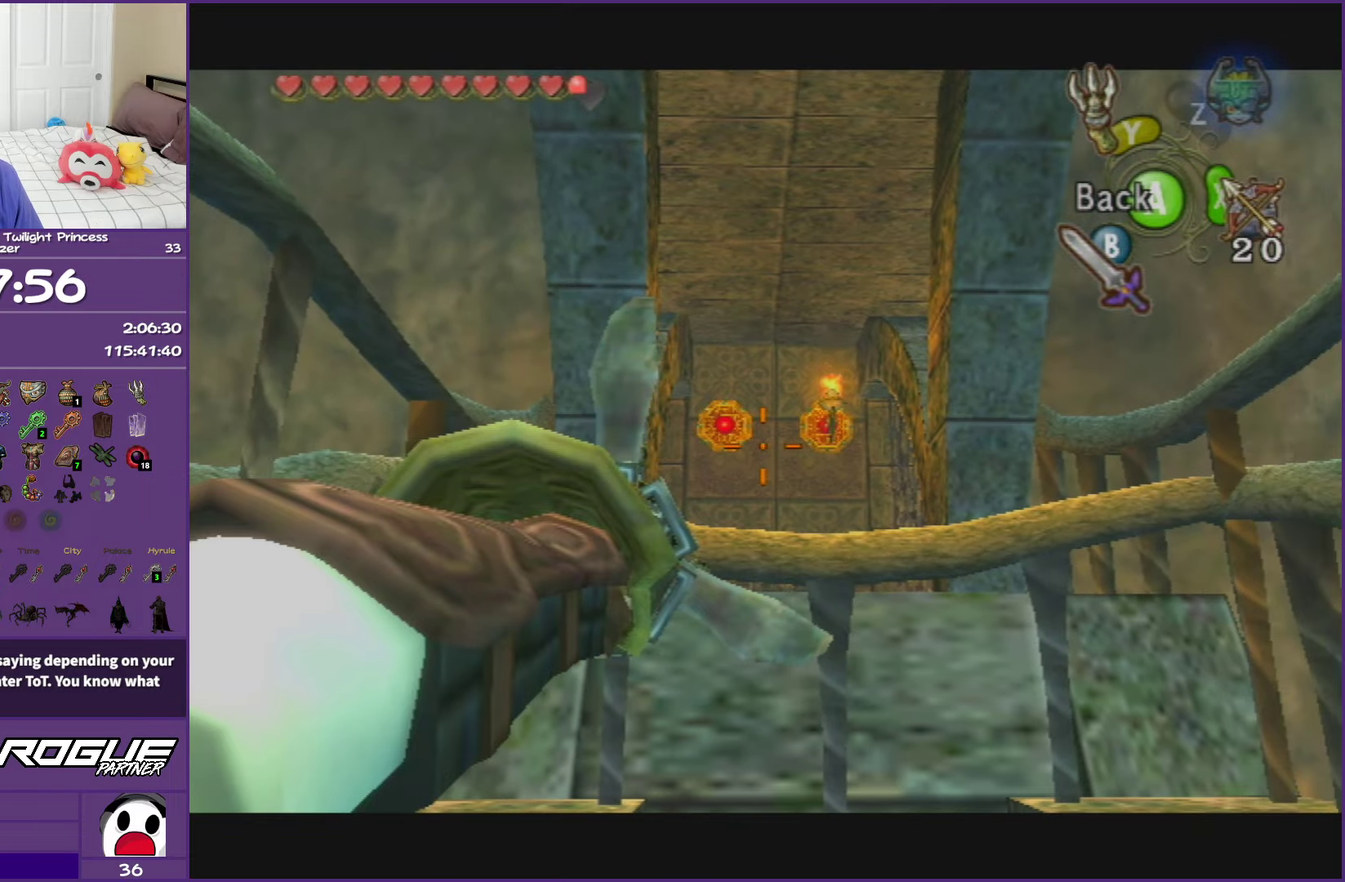
{"buttons": ["Y"], "left_stick": "center", "events": [[83, "left_stick", "down-left"], [200, "left_stick", "center"]]}
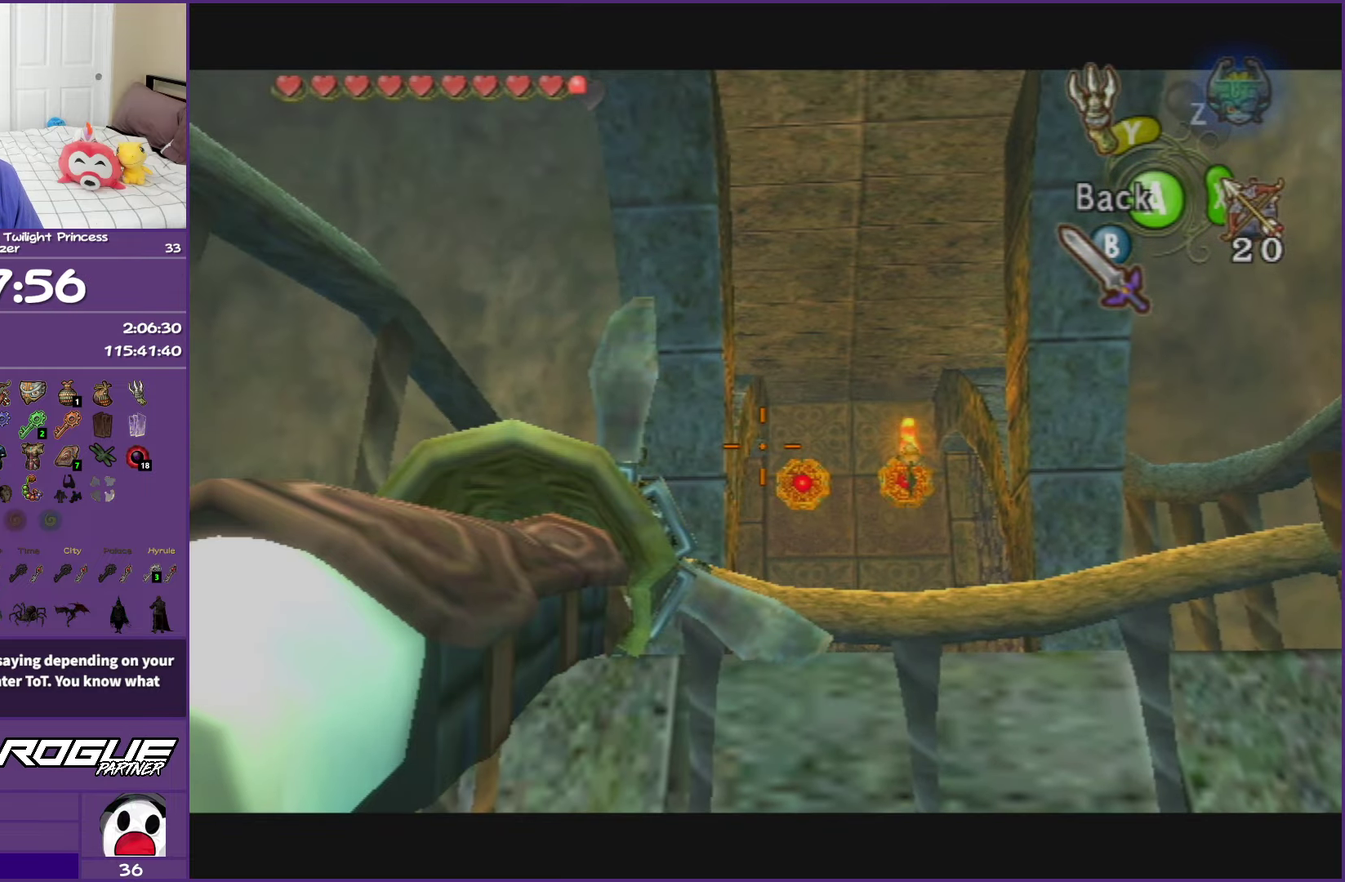
{"buttons": ["Y"], "left_stick": "center", "events": [[17, "left_stick", "up-right"], [117, "left_stick", "center"], [350, "left_stick", "up-right"], [450, "left_stick", "center"]]}
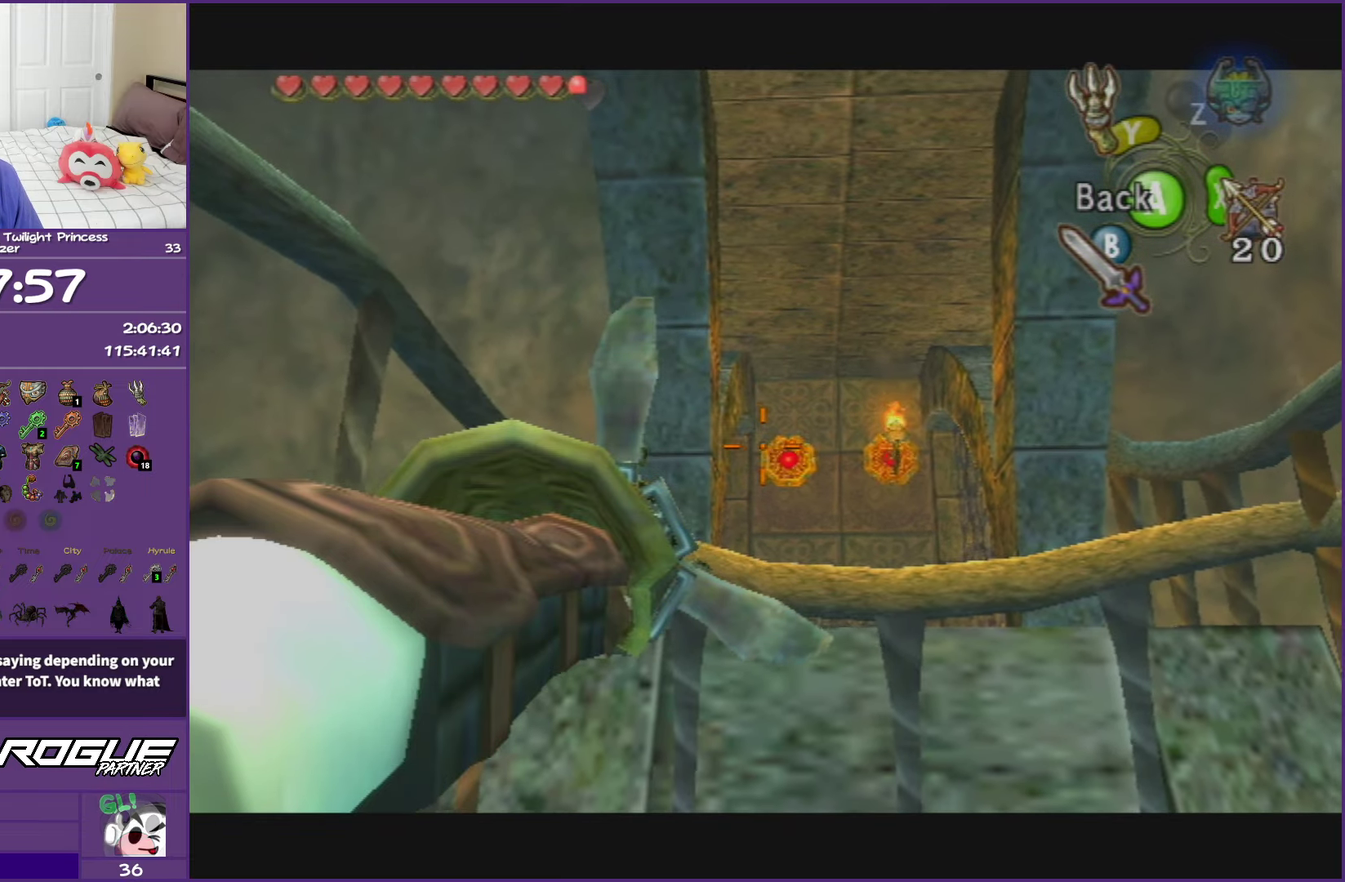
{"buttons": [], "left_stick": "center", "events": [[100, "left_stick", "up-right"], [167, "left_stick", "center"], [500, "Y", "up"]]}
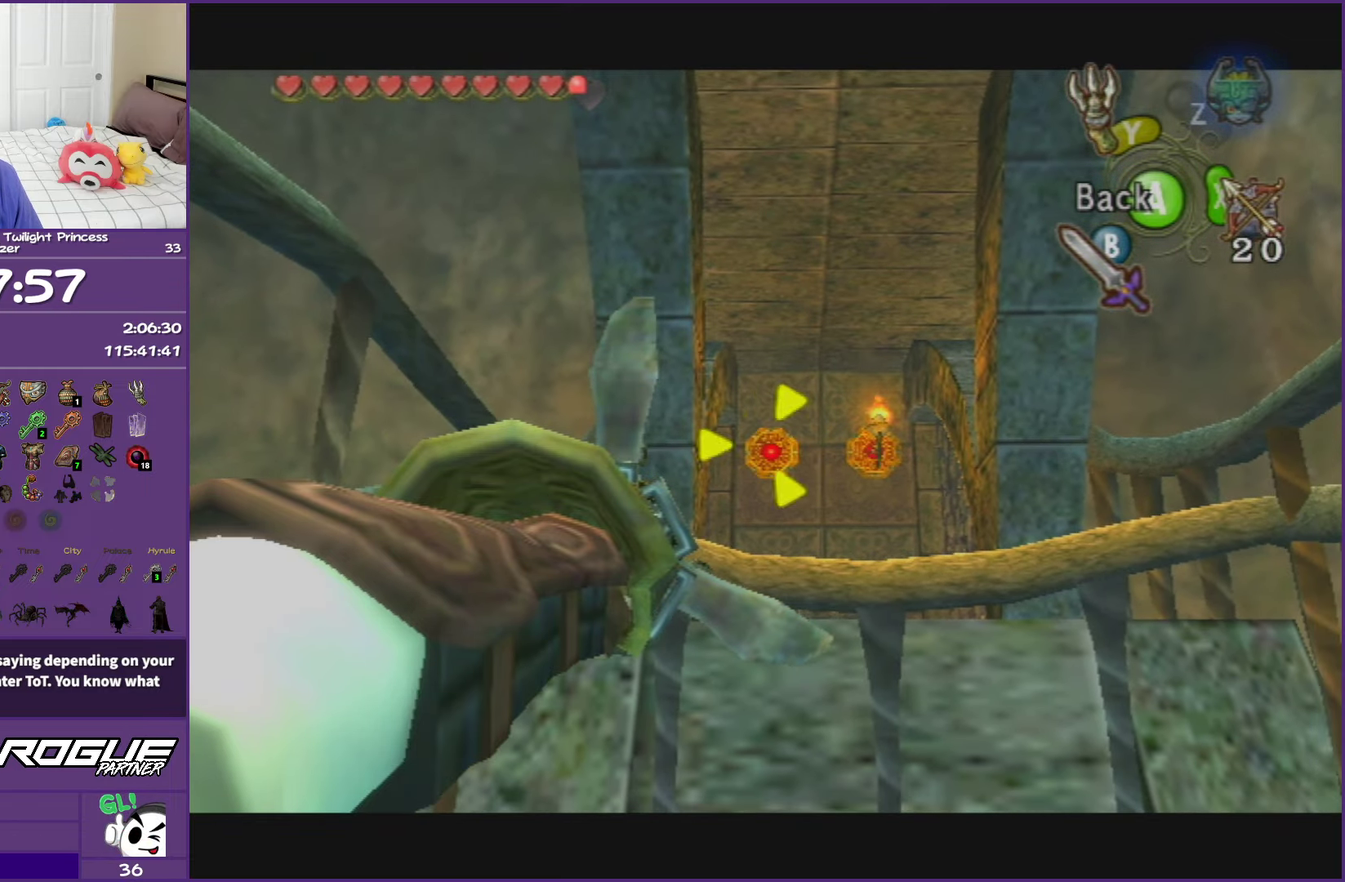
{"buttons": [], "left_stick": "center", "events": []}
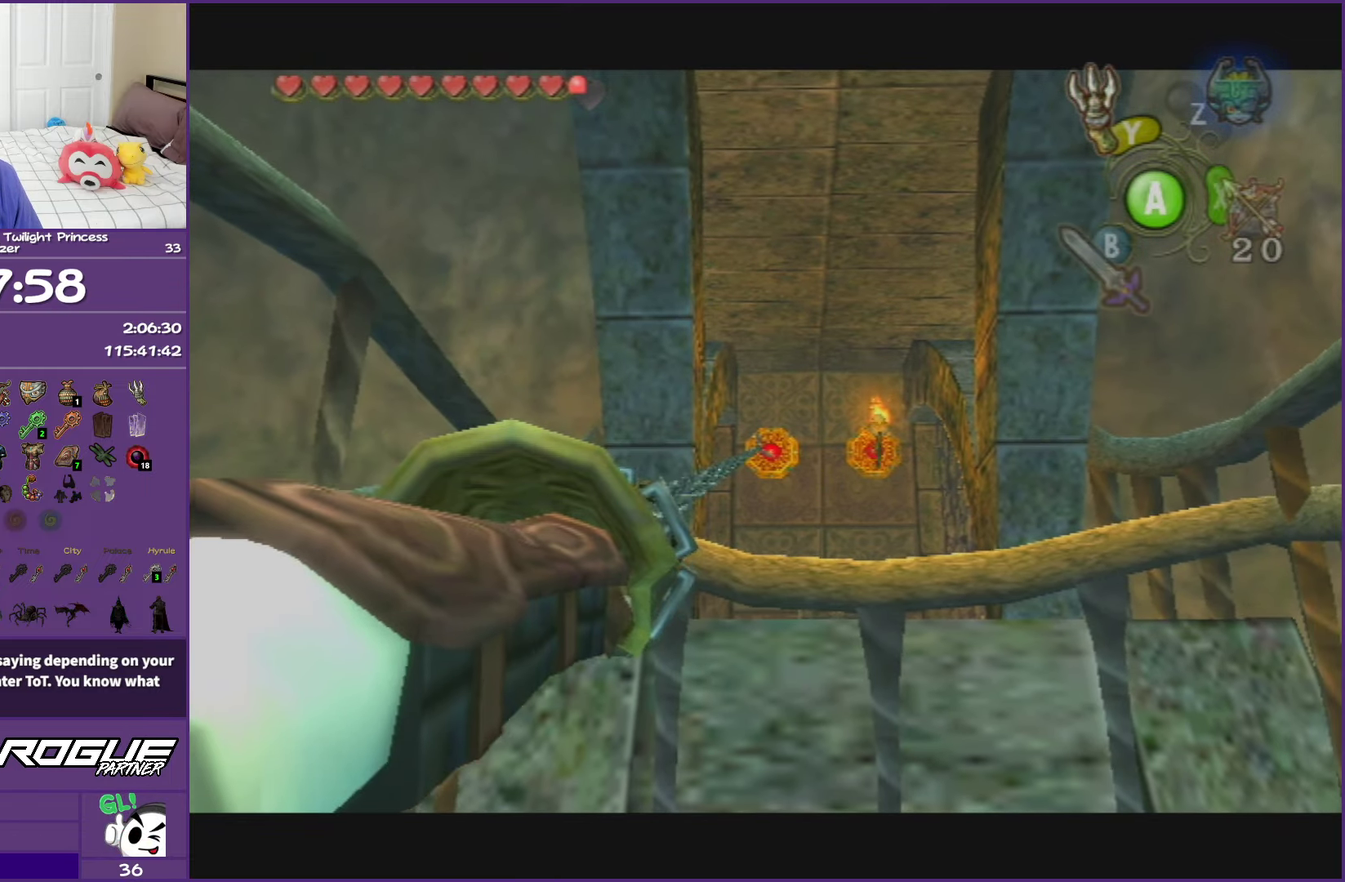
{"buttons": [], "left_stick": "center", "events": []}
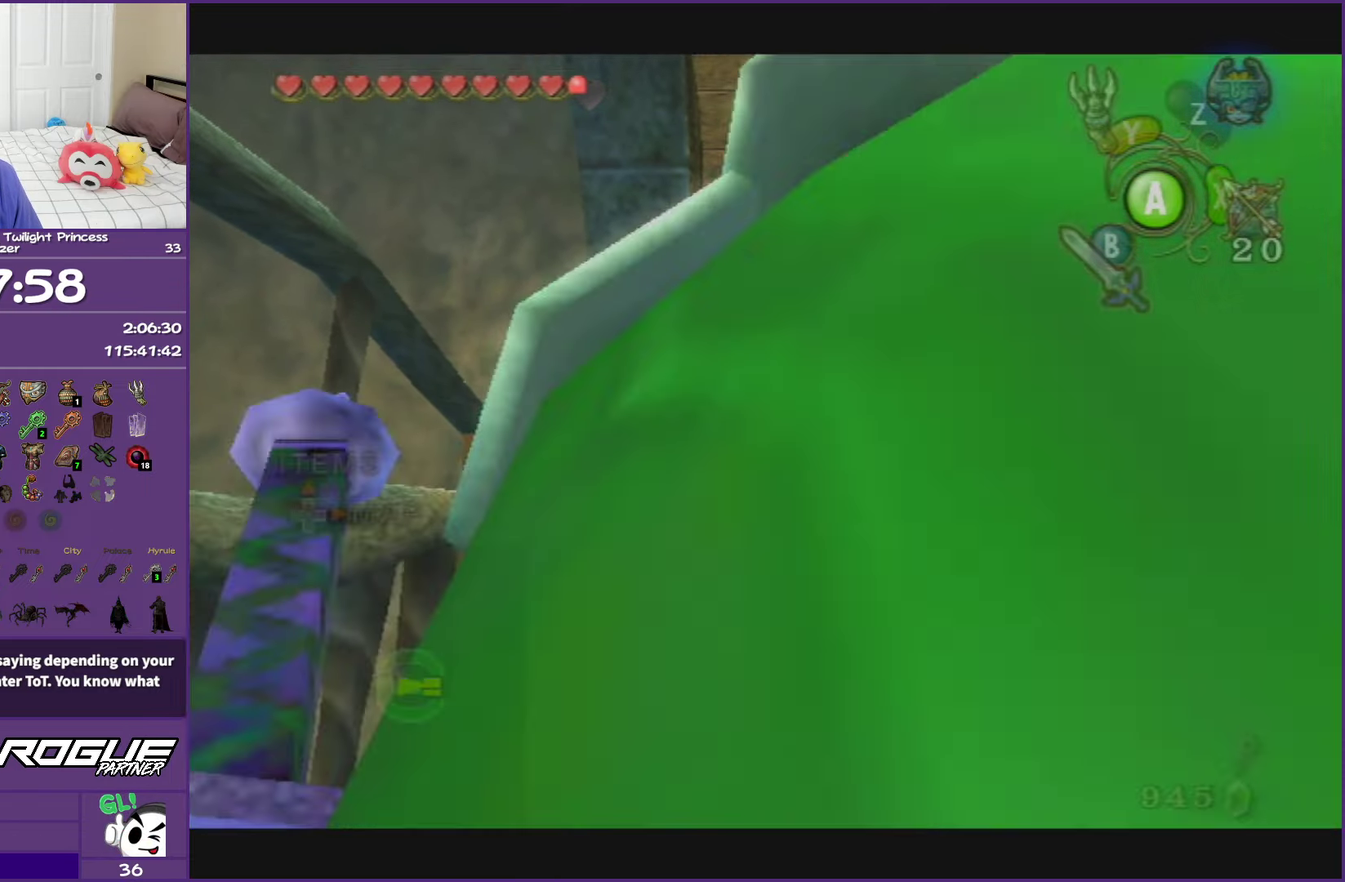
{"buttons": [], "left_stick": "center", "events": []}
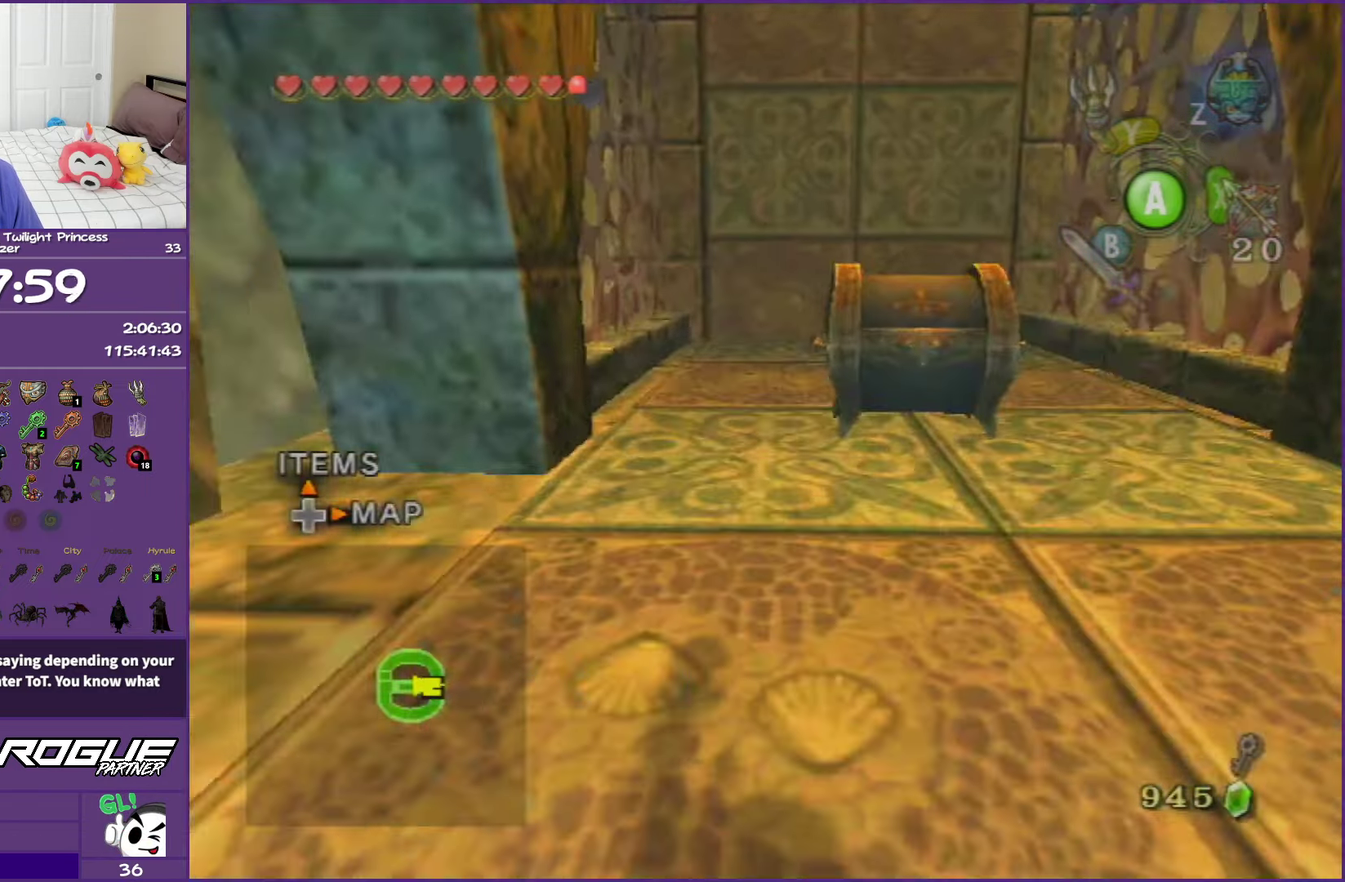
{"buttons": ["A"], "left_stick": "center", "events": [[117, "A", "down"], [200, "A", "up"], [300, "A", "down"], [367, "A", "up"], [450, "A", "down"]]}
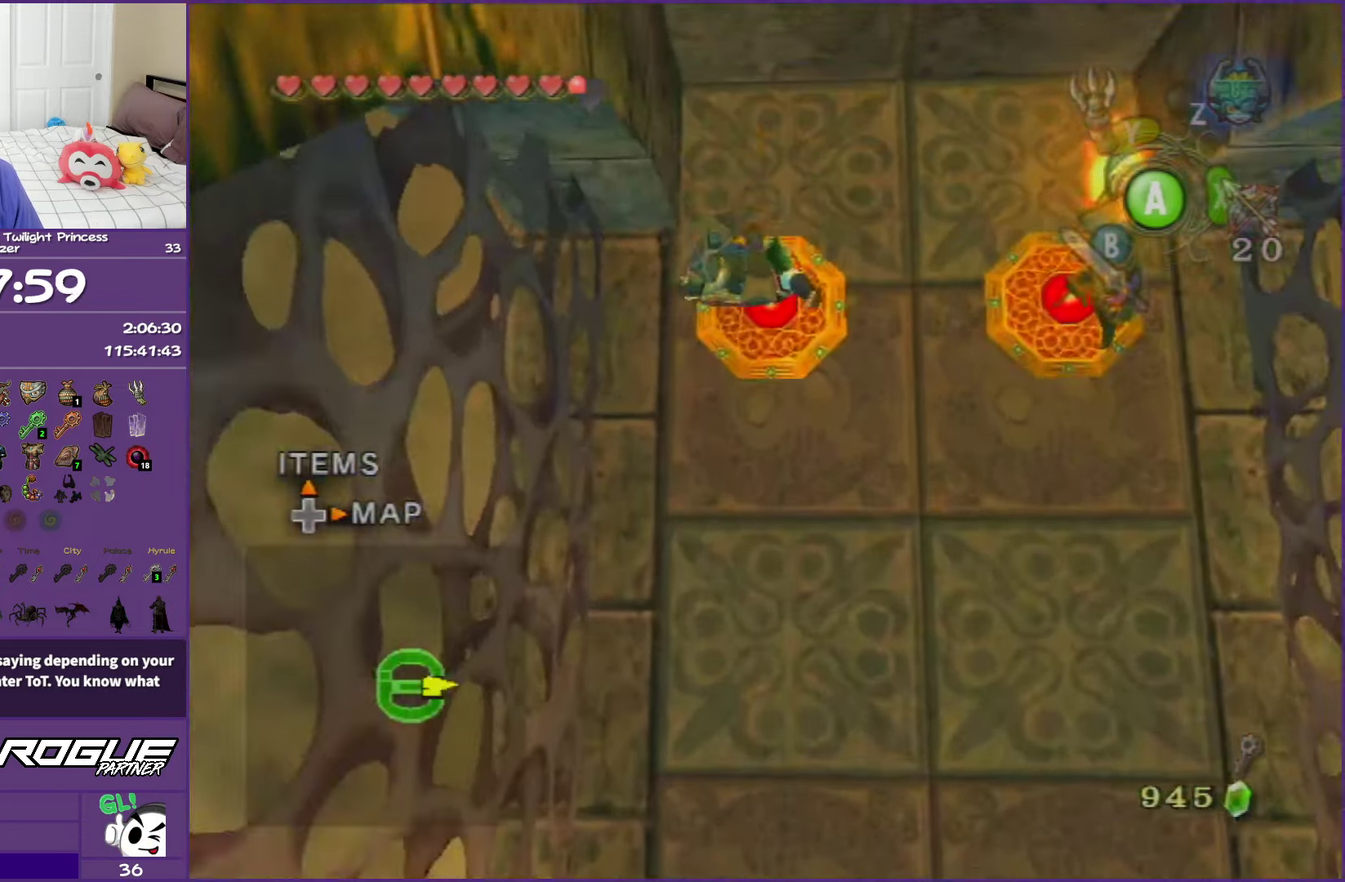
{"buttons": [], "left_stick": "down", "events": [[67, "A", "up"], [150, "A", "down"], [250, "A", "up"], [250, "left_stick", "down"]]}
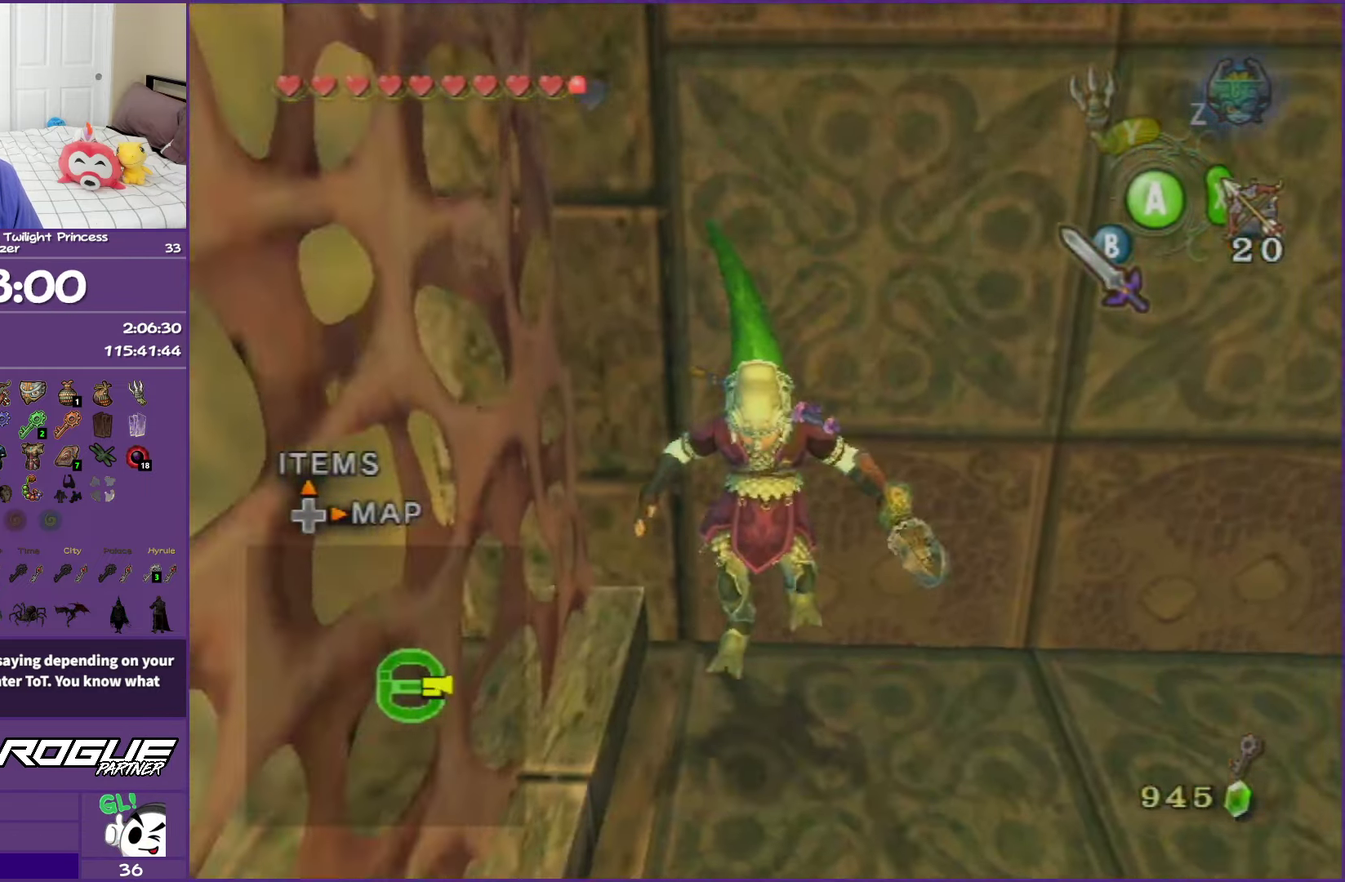
{"buttons": [], "left_stick": "down", "events": []}
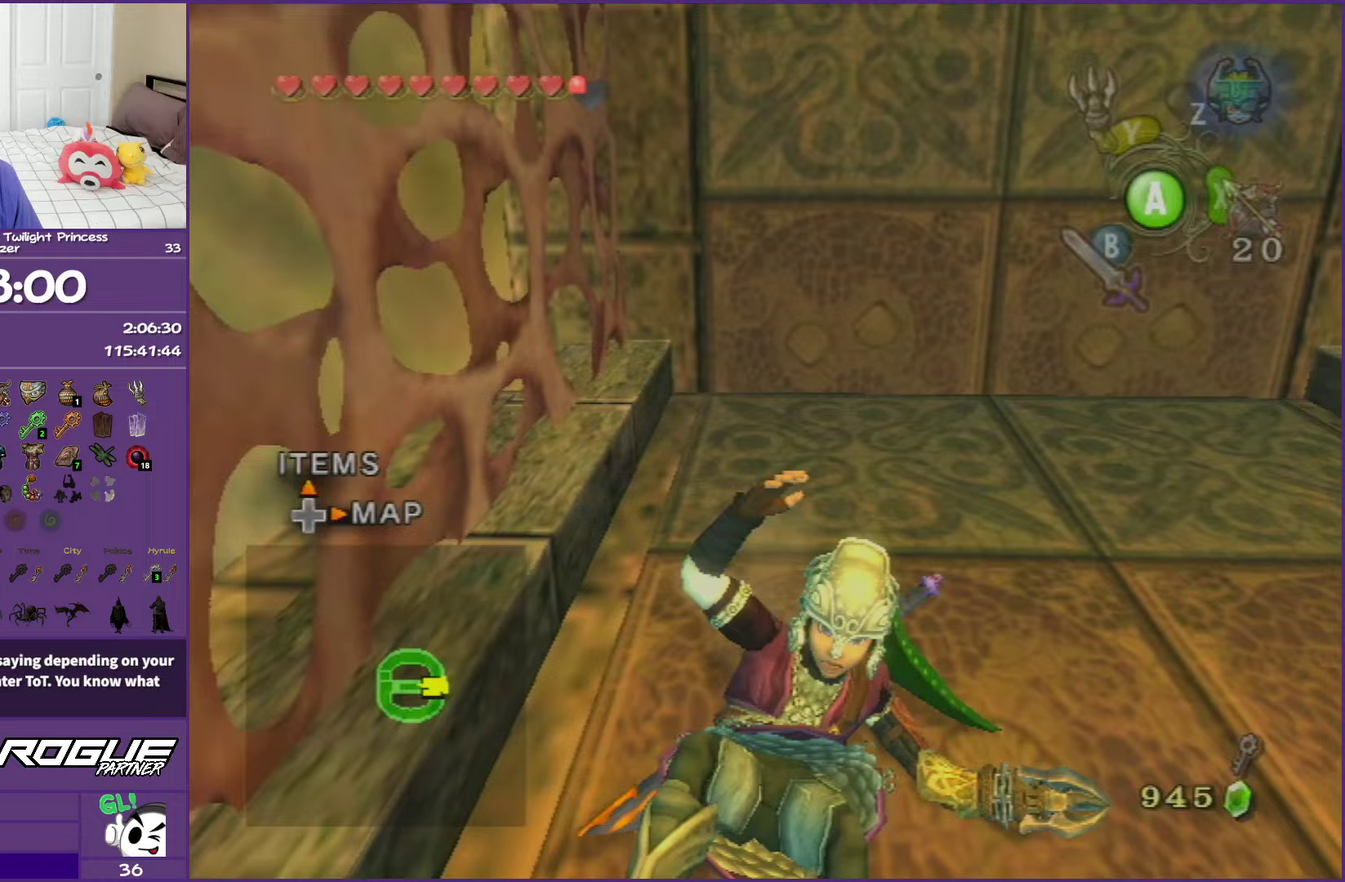
{"buttons": [], "left_stick": "right", "events": [[167, "left_stick", "down-right"], [350, "left_stick", "right"], [433, "left_stick", "up-right"], [483, "left_stick", "right"]]}
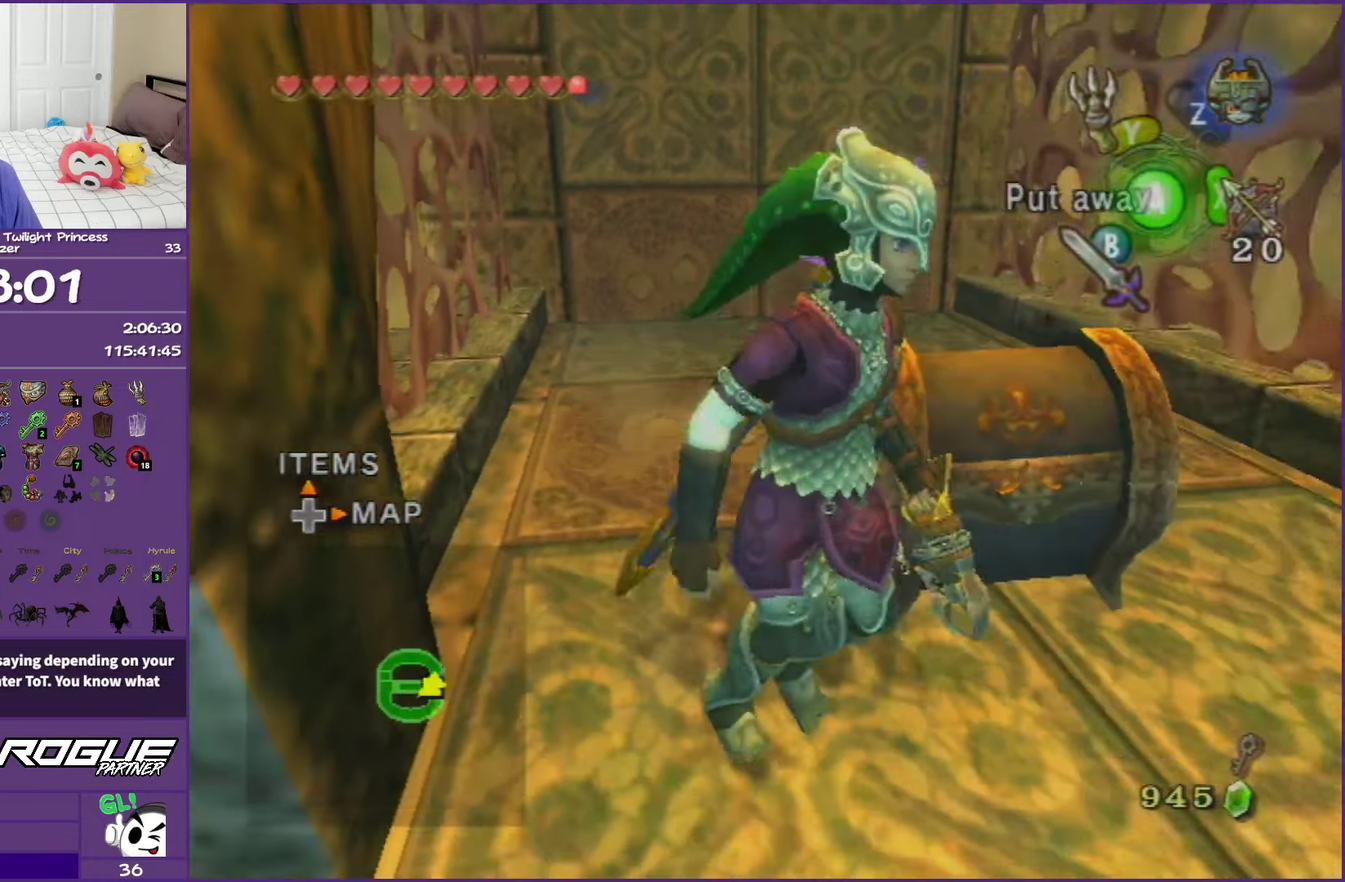
{"buttons": [], "left_stick": "center", "events": [[33, "left_stick", "up-right"], [117, "left_stick", "up-left"], [233, "left_stick", "left"], [333, "left_stick", "center"]]}
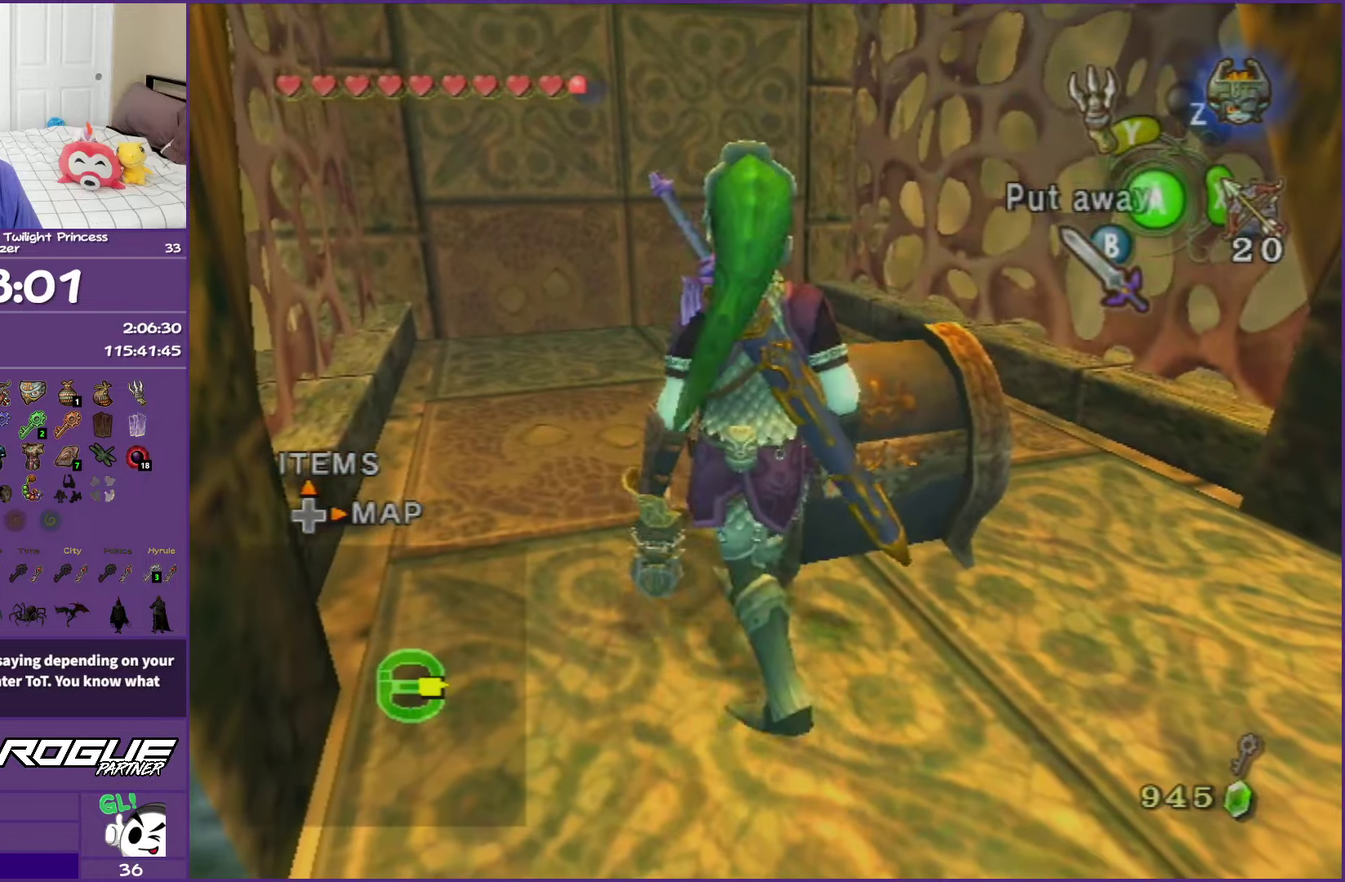
{"buttons": [], "left_stick": "center", "events": [[83, "left_stick", "down-right"], [217, "left_stick", "right"], [383, "left_stick", "center"]]}
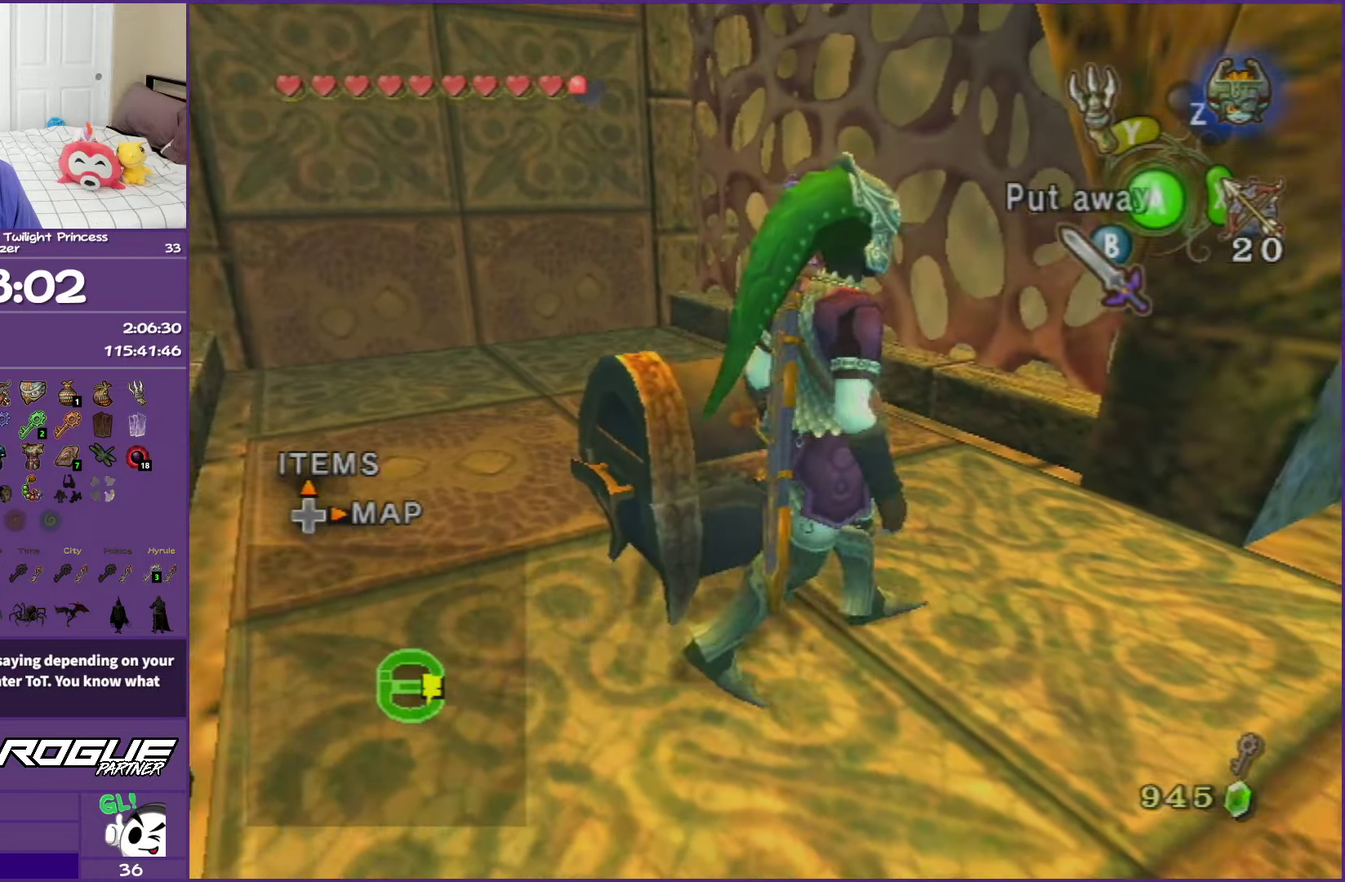
{"buttons": [], "left_stick": "center", "events": [[83, "left_stick", "up-left"], [250, "left_stick", "left"], [300, "left_stick", "center"], [367, "A", "down"], [450, "A", "up"]]}
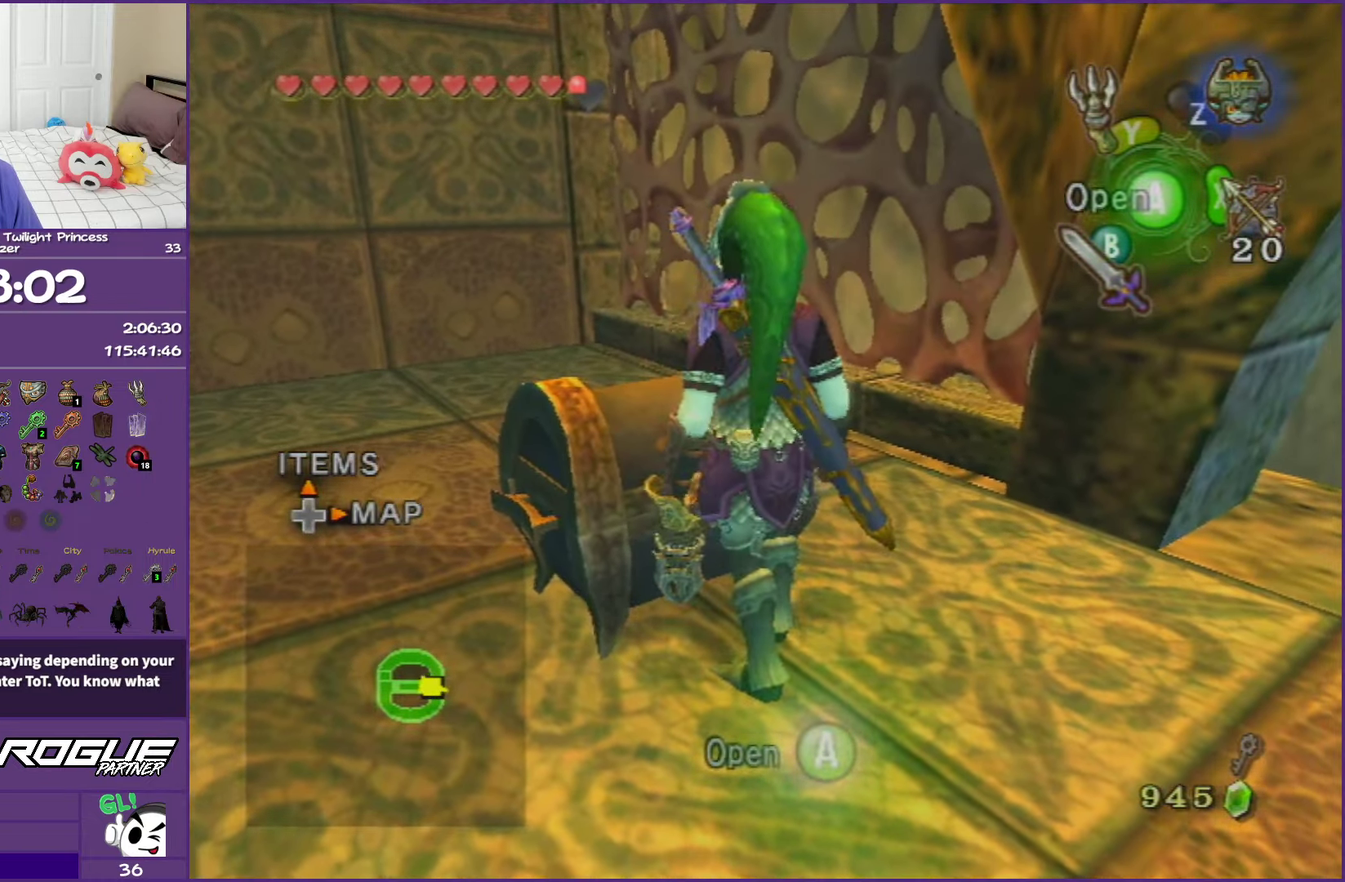
{"buttons": ["A"], "left_stick": "center", "events": [[33, "A", "down"], [167, "A", "up"], [233, "A", "down"], [350, "A", "up"], [433, "A", "down"]]}
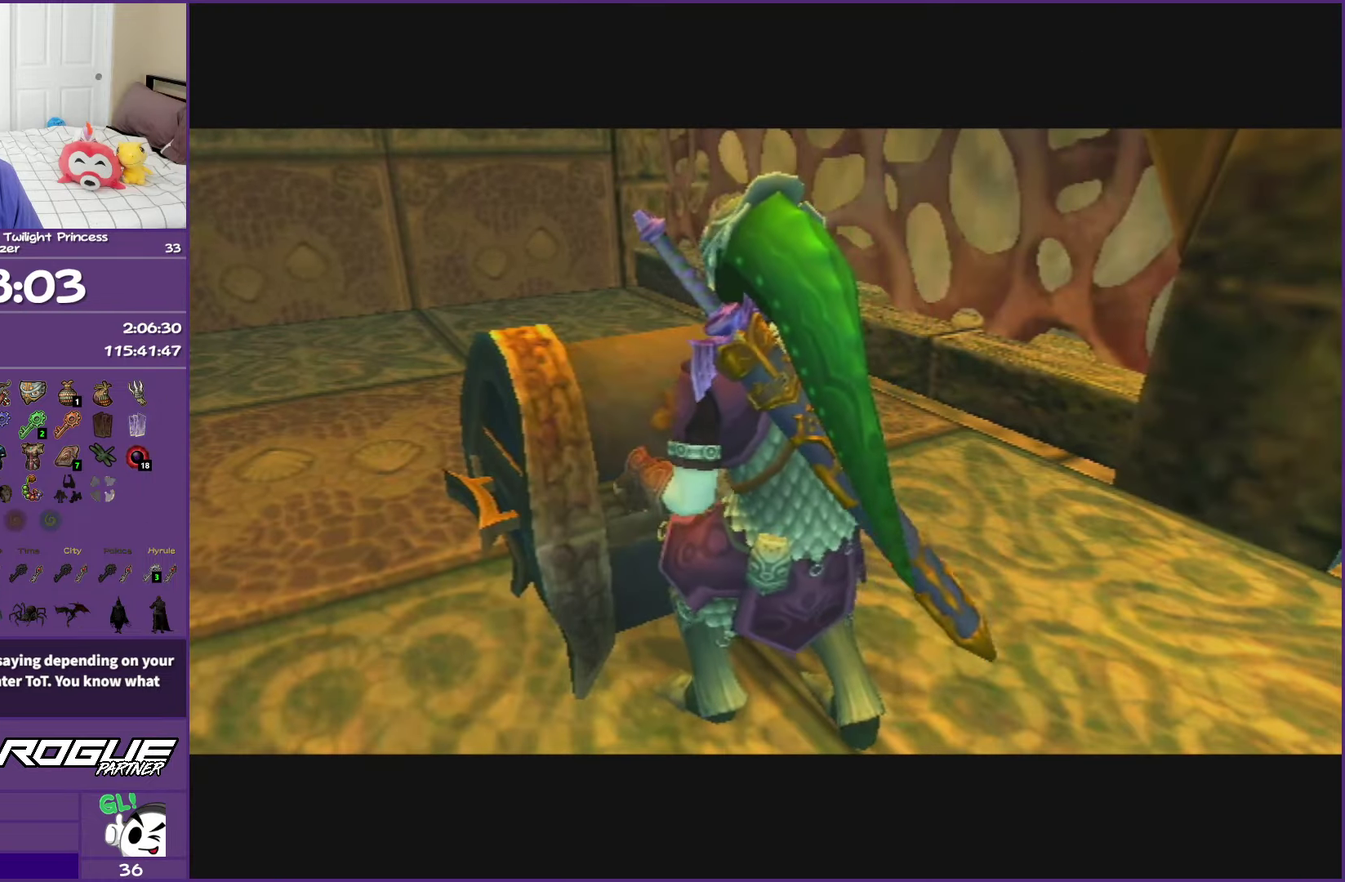
{"buttons": ["A"], "left_stick": "center", "events": [[67, "A", "up"], [150, "A", "down"], [267, "A", "up"], [333, "A", "down"]]}
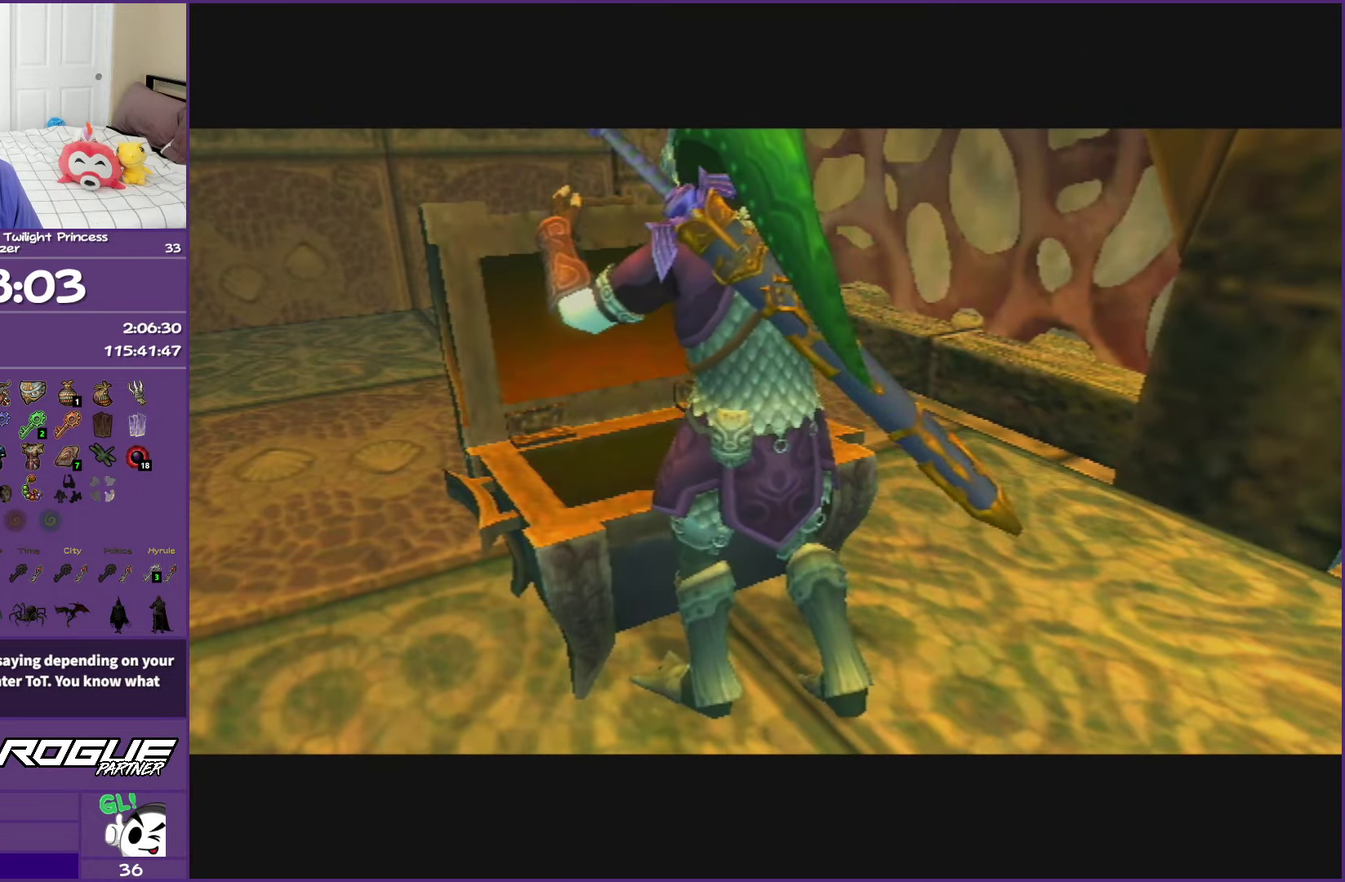
{"buttons": ["A"], "left_stick": "center", "events": []}
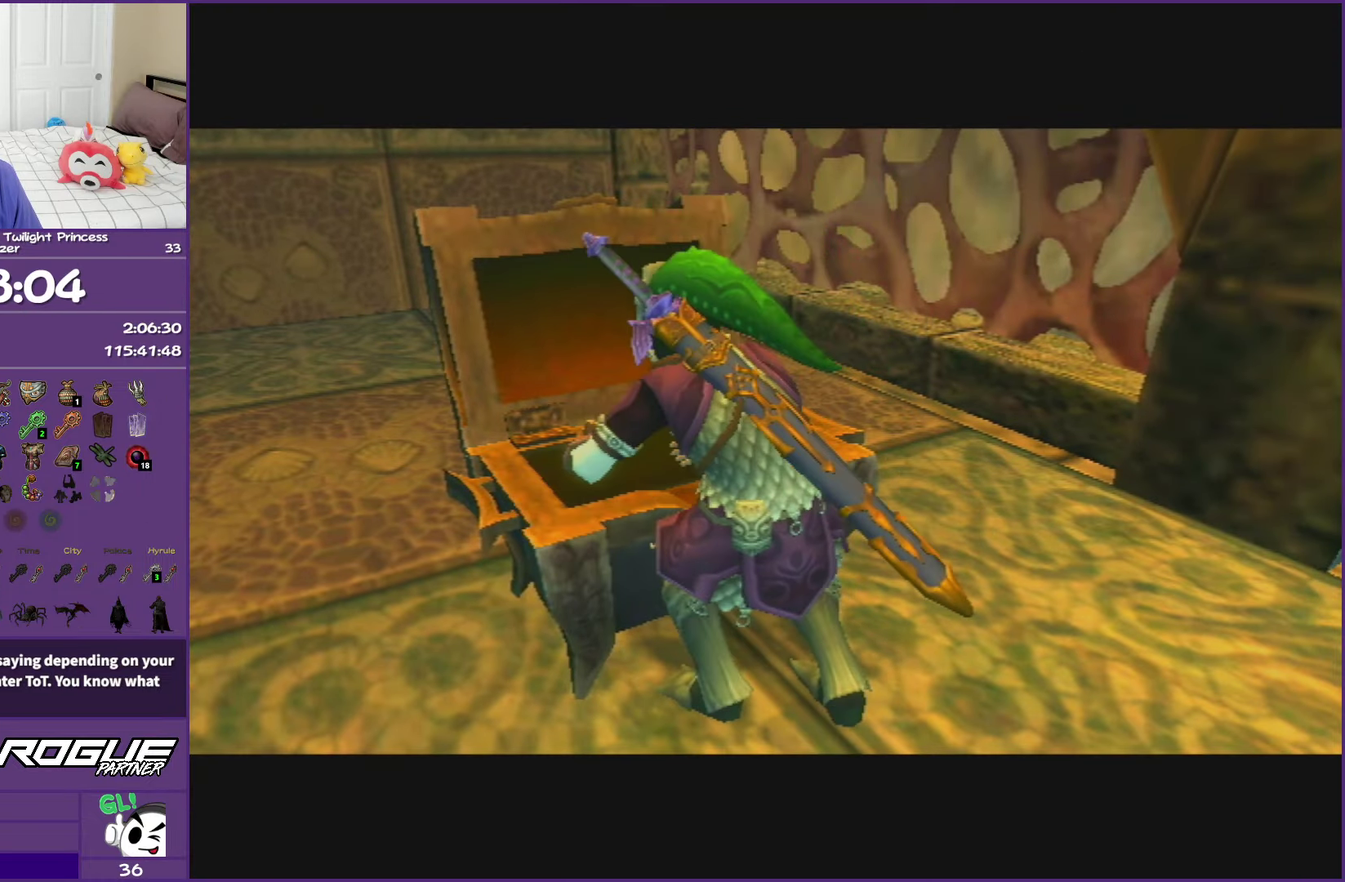
{"buttons": ["A"], "left_stick": "center", "events": []}
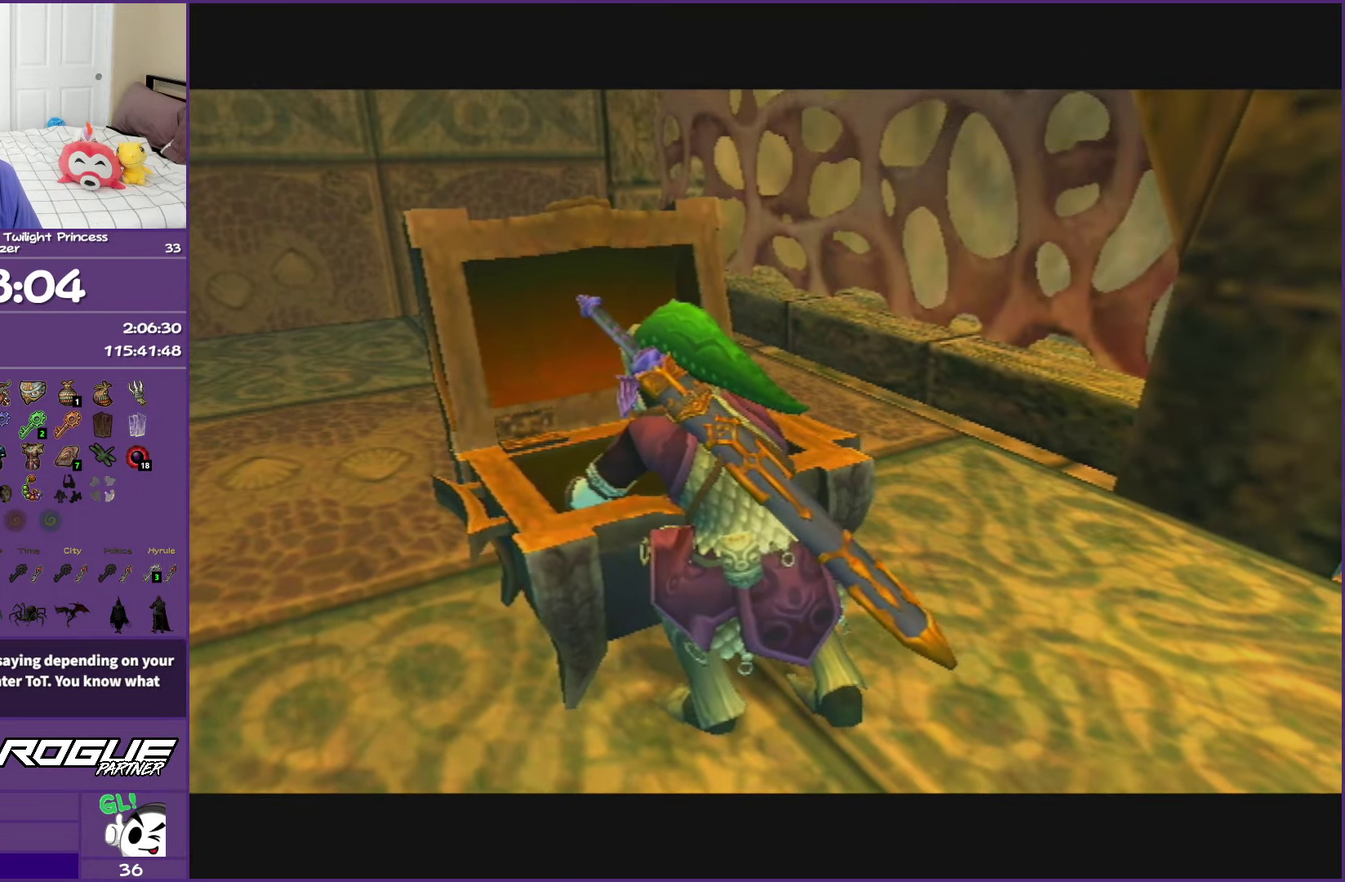
{"buttons": ["A"], "left_stick": "center", "events": []}
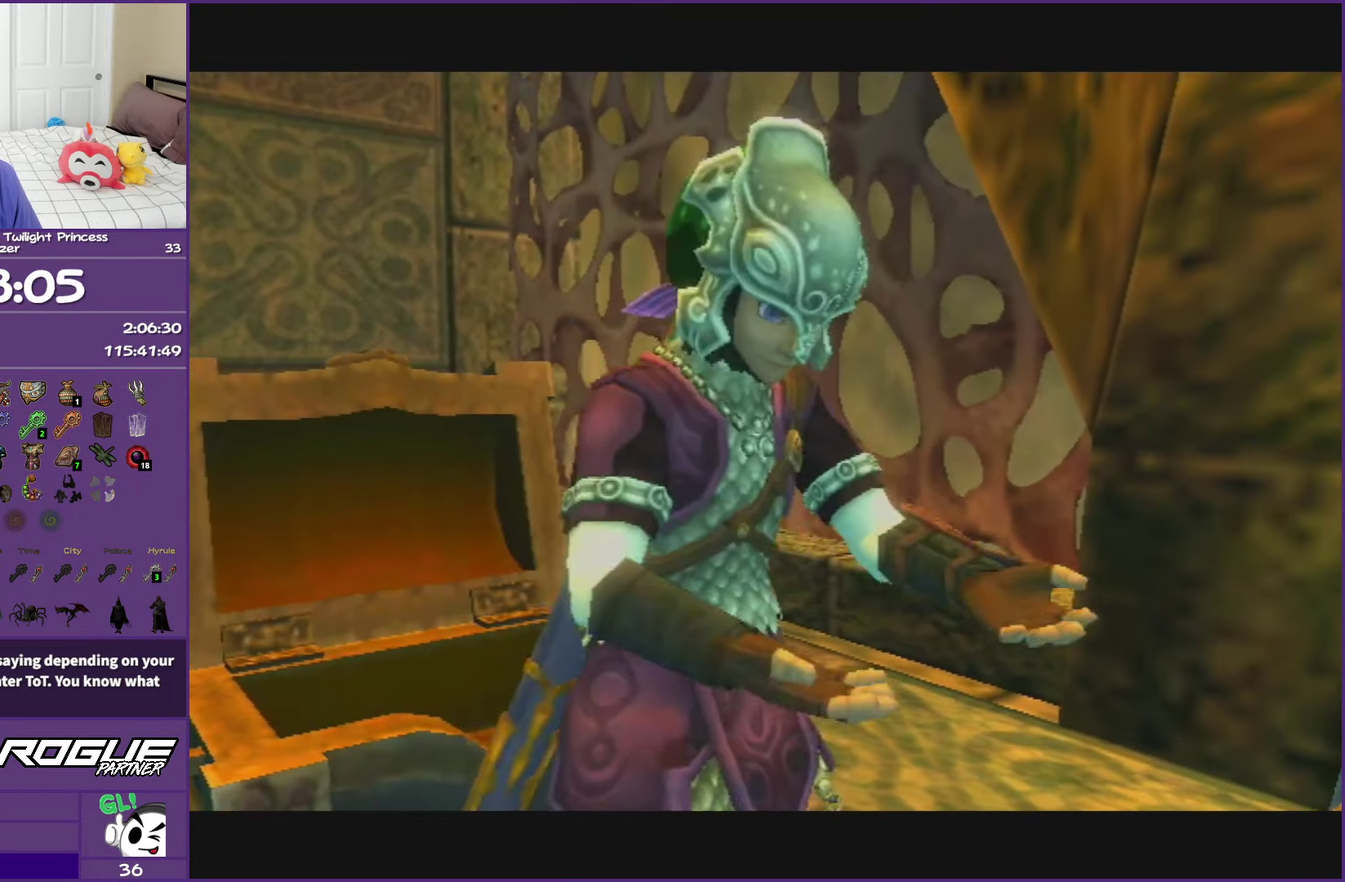
{"buttons": ["B"], "left_stick": "center", "events": [[200, "A", "up"], [450, "B", "down"]]}
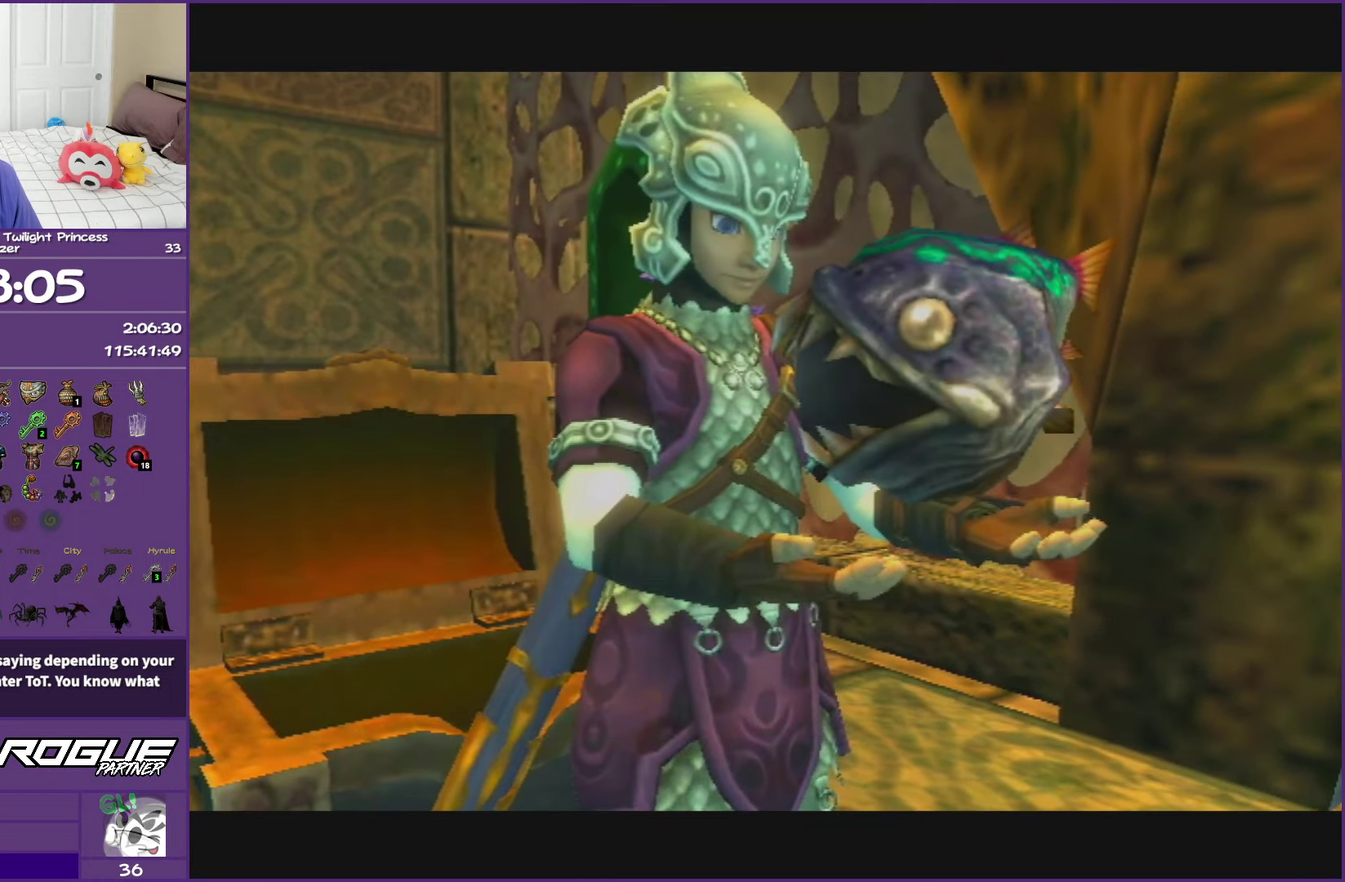
{"buttons": ["B"], "left_stick": "down-right", "events": [[233, "left_stick", "down-right"]]}
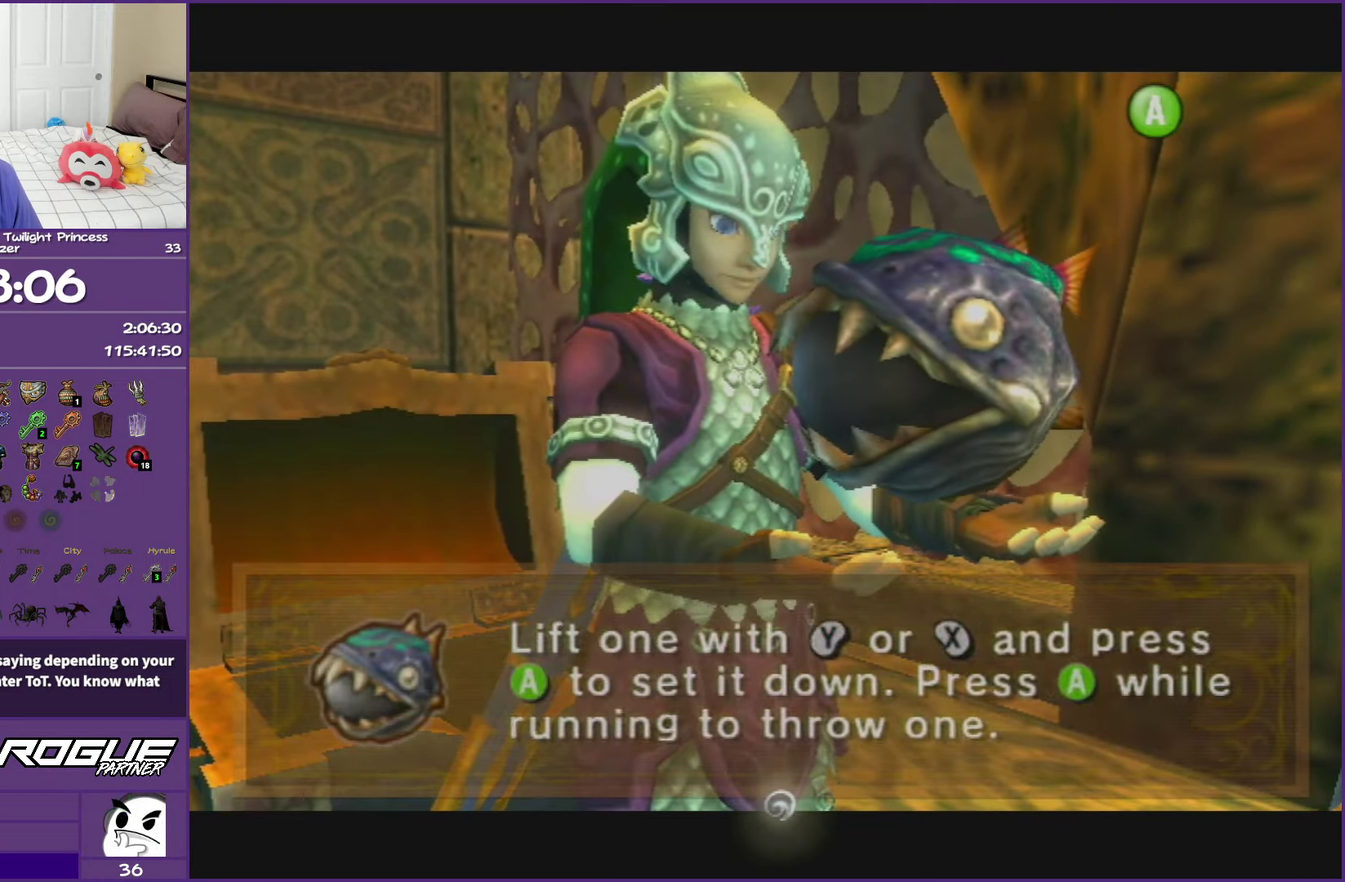
{"buttons": [], "left_stick": "center", "events": [[150, "B", "up"], [317, "B", "down"], [367, "left_stick", "center"], [483, "B", "up"]]}
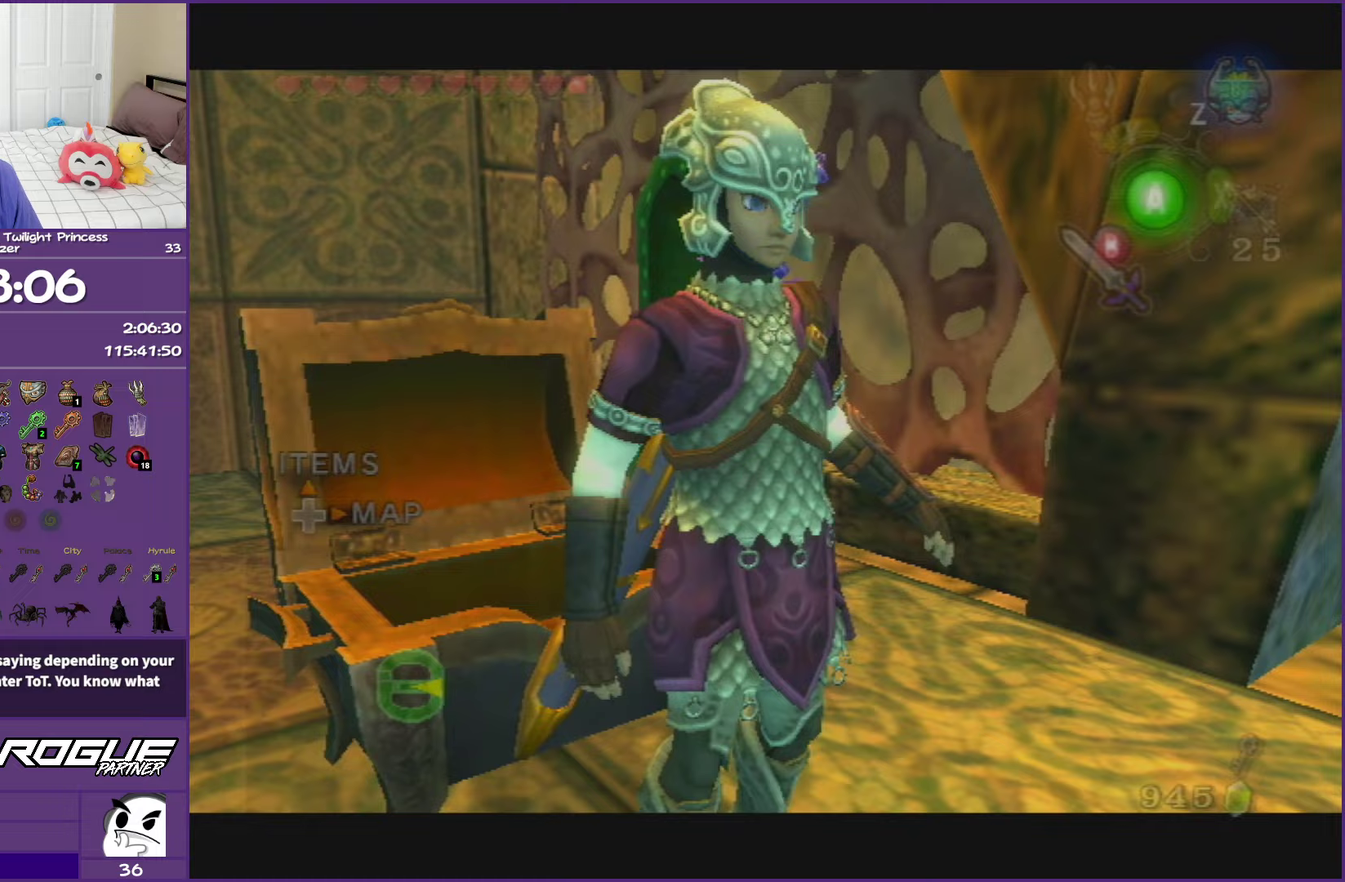
{"buttons": [], "left_stick": "center", "events": [[233, "L1", "down"], [433, "L1", "up"]]}
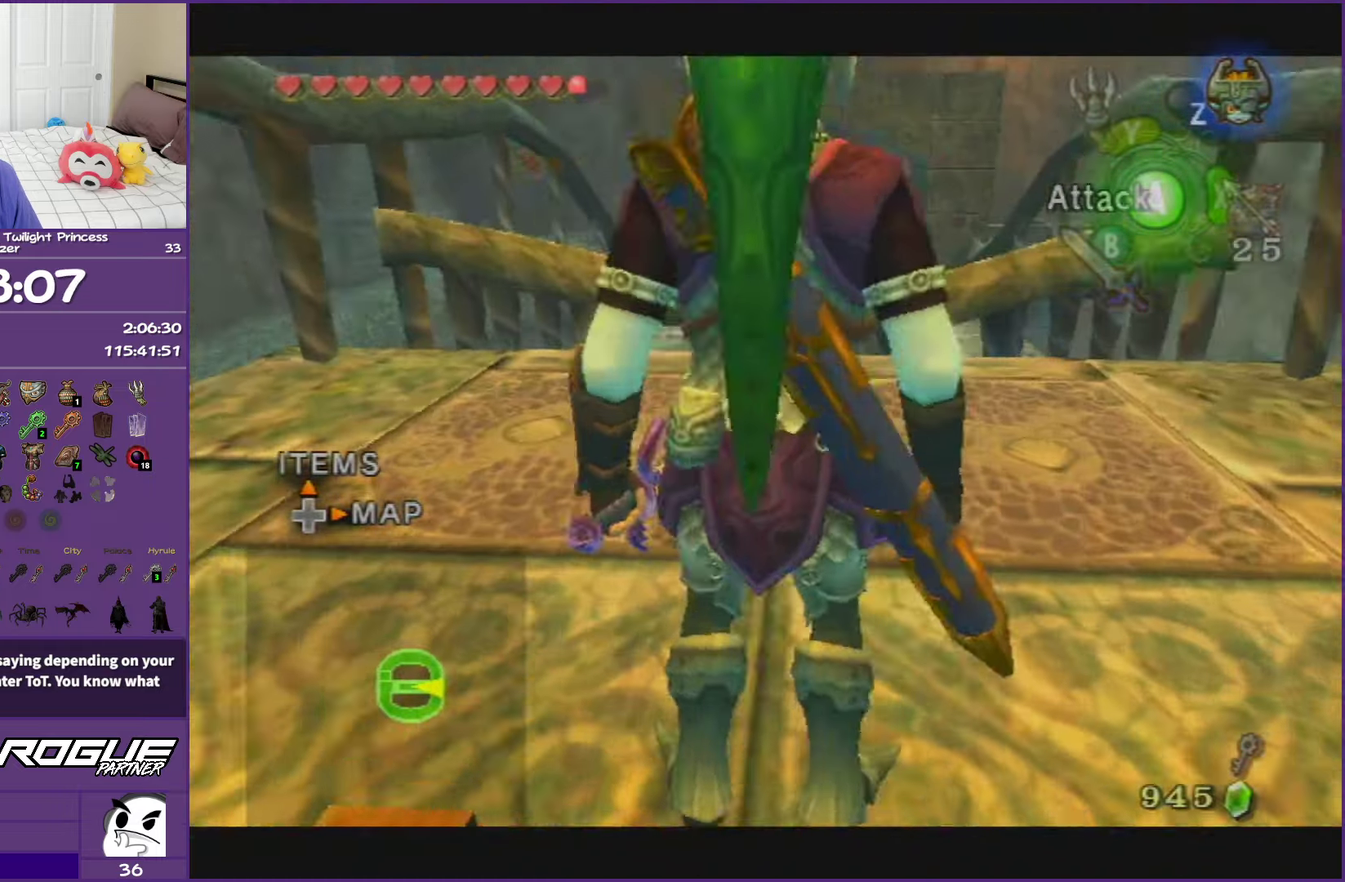
{"buttons": [], "left_stick": "up-left"}
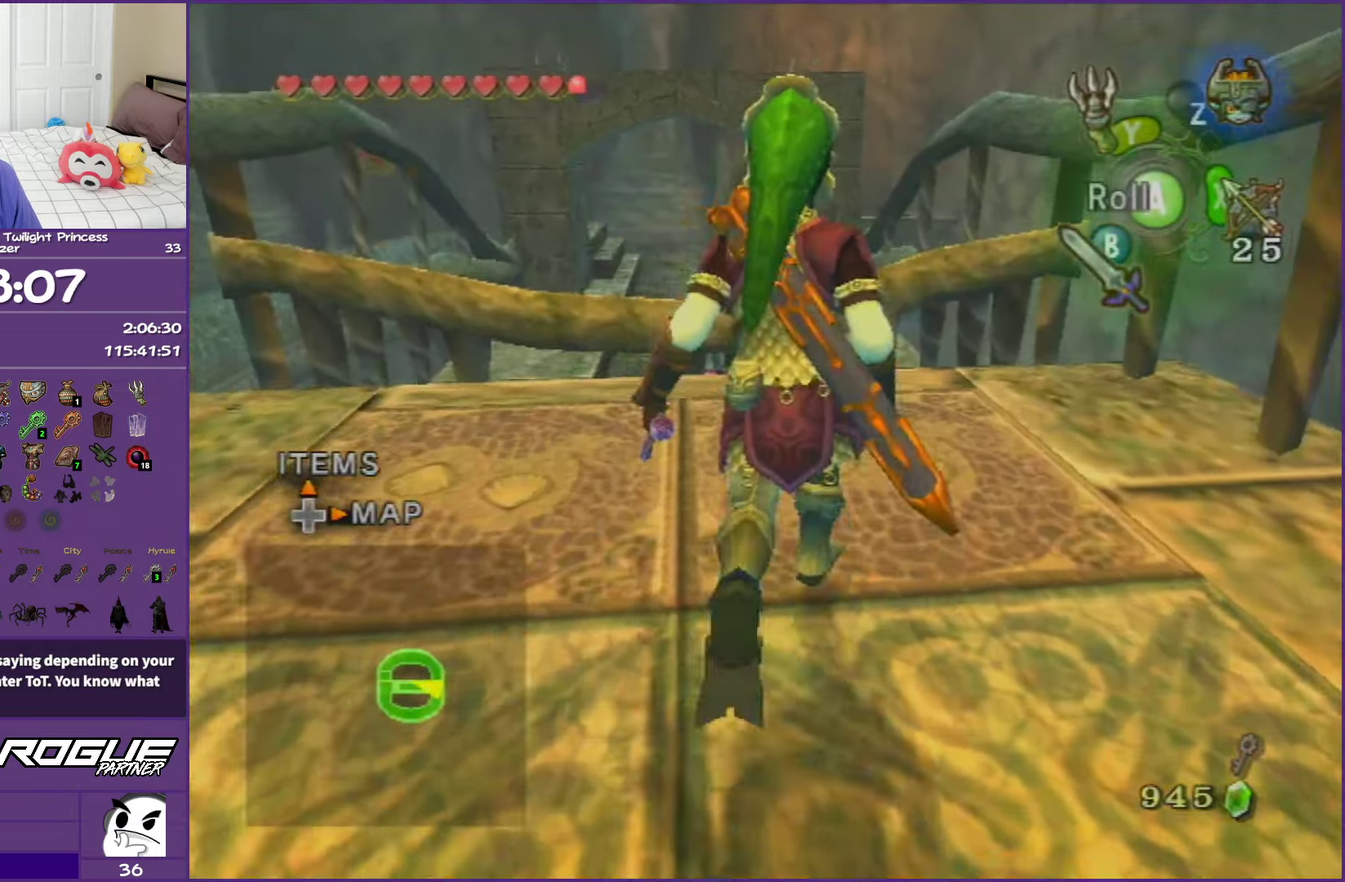
{"buttons": [], "left_stick": "up"}
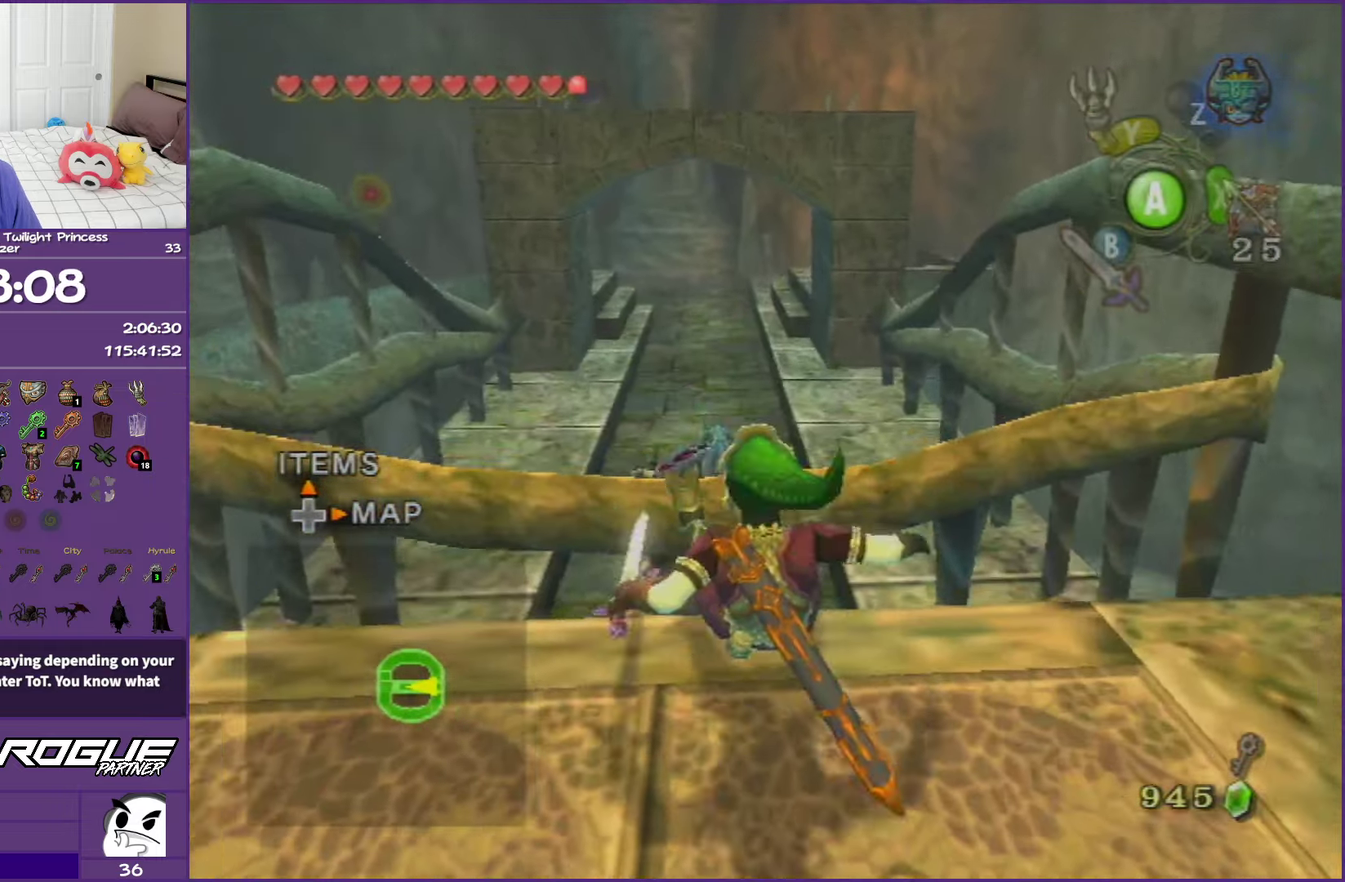
{"buttons": [], "left_stick": "up", "events": []}
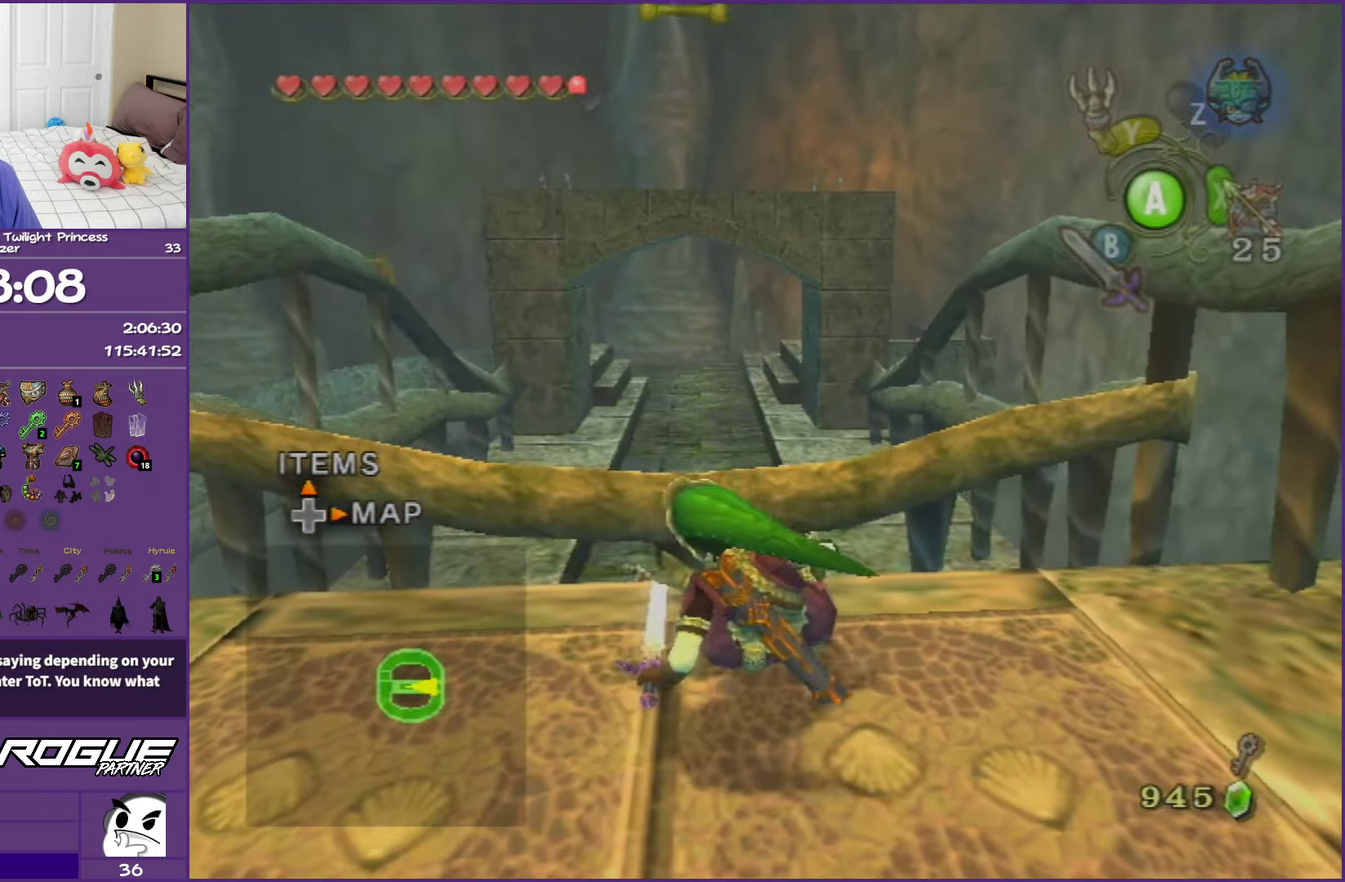
{"buttons": ["A", "L1"], "left_stick": "center", "events": [[83, "L1", "down"], [133, "left_stick", "center"], [450, "A", "down"]]}
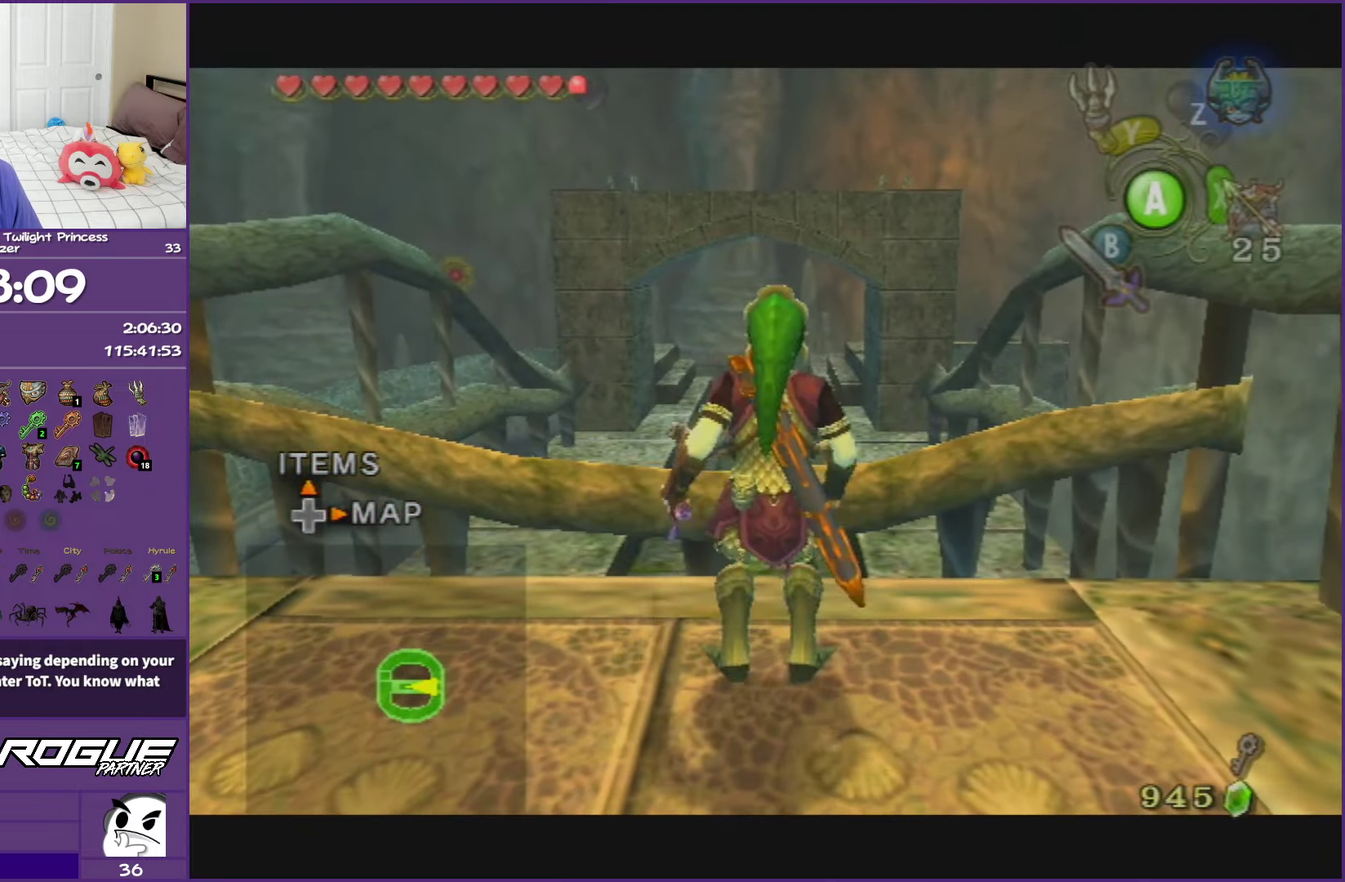
{"buttons": ["L1"], "left_stick": "center", "events": [[33, "A", "up"], [117, "A", "down"], [233, "A", "up"], [283, "A", "down"], [400, "A", "up"]]}